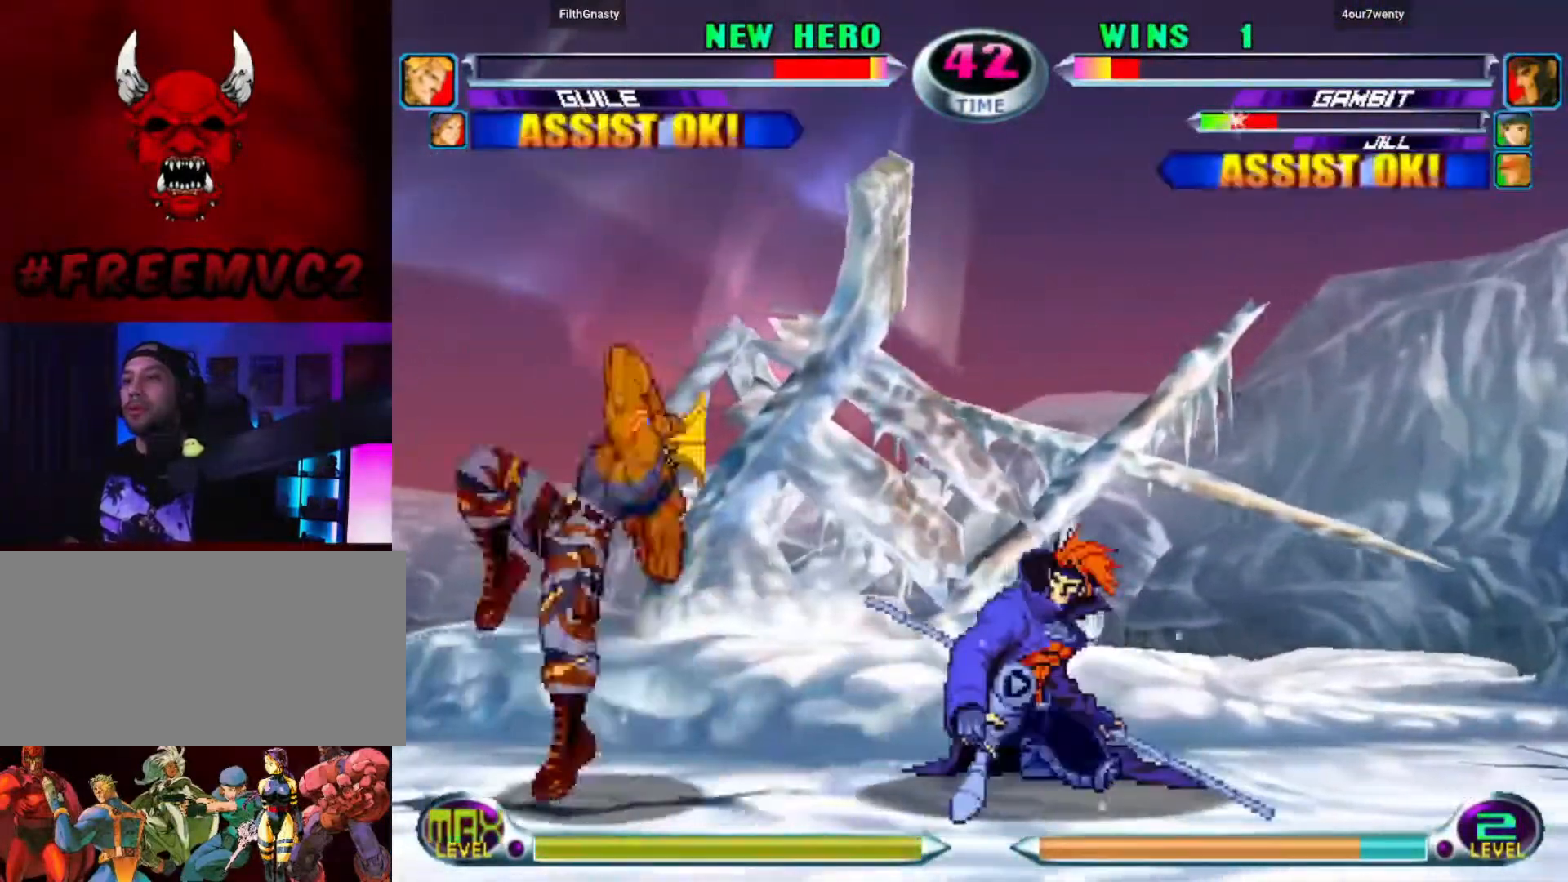
Gameplay with a controller (arcade stick); each line is a JSON object with the inputs held at the frame after it (dt_ms = milliseconds from this image to that frame). "events" lists button and stick changes between this image and that frame as [ms after this image, input, new state], when the widget could be followed in between. Not read: L3 R3.
{"dt_ms": 500, "buttons": [], "left_stick": "left", "events": [[167, "left_stick", "up-left"], [367, "left_stick", "left"]]}
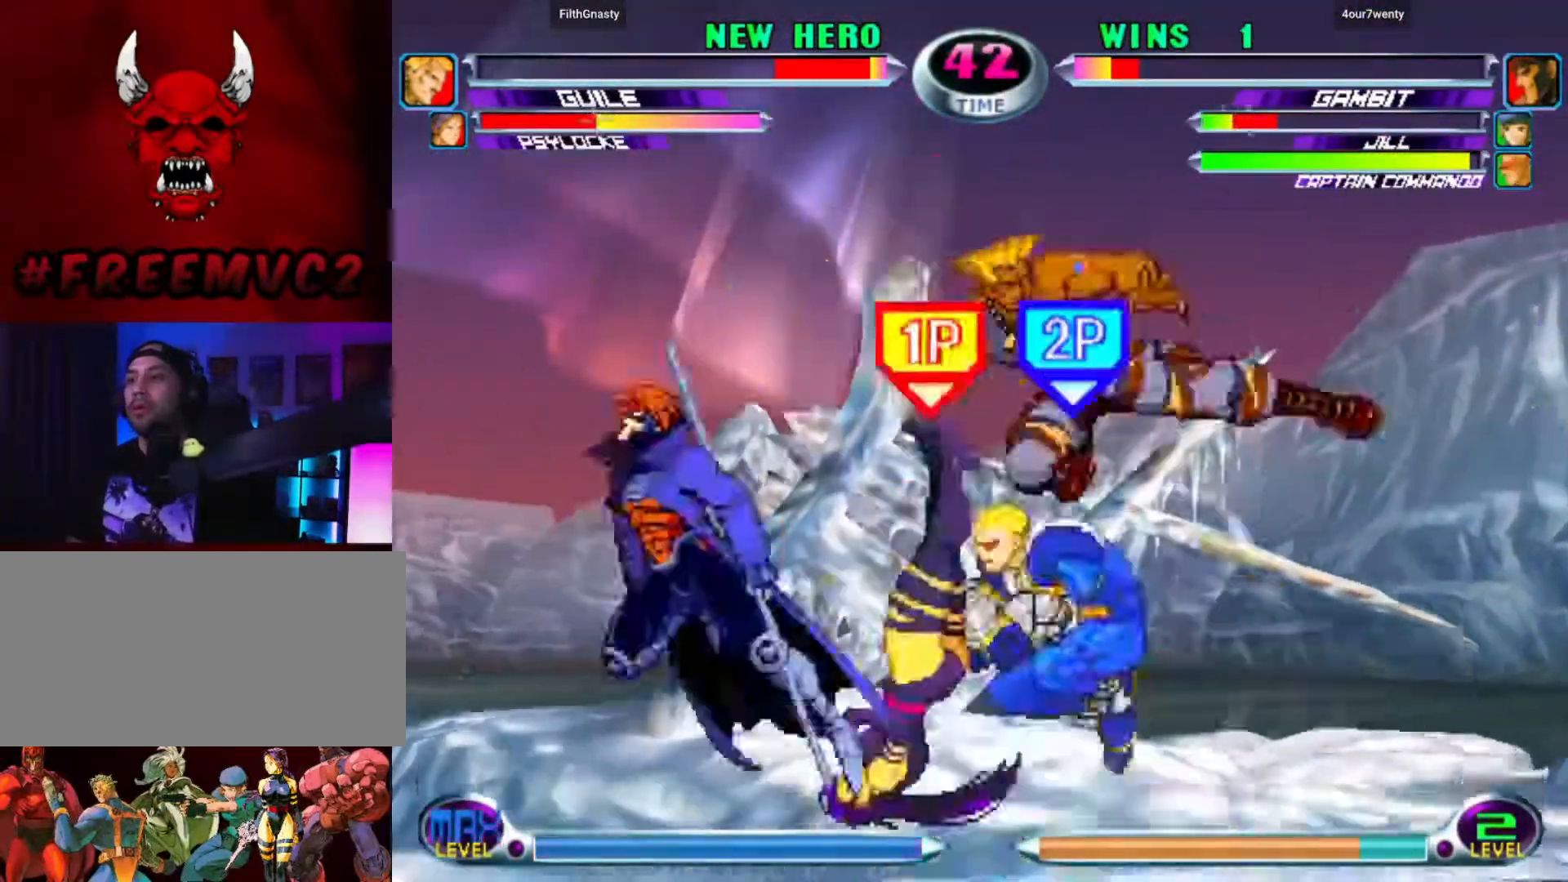
{"dt_ms": 500, "buttons": [], "left_stick": "center", "events": [[117, "left_stick", "center"]]}
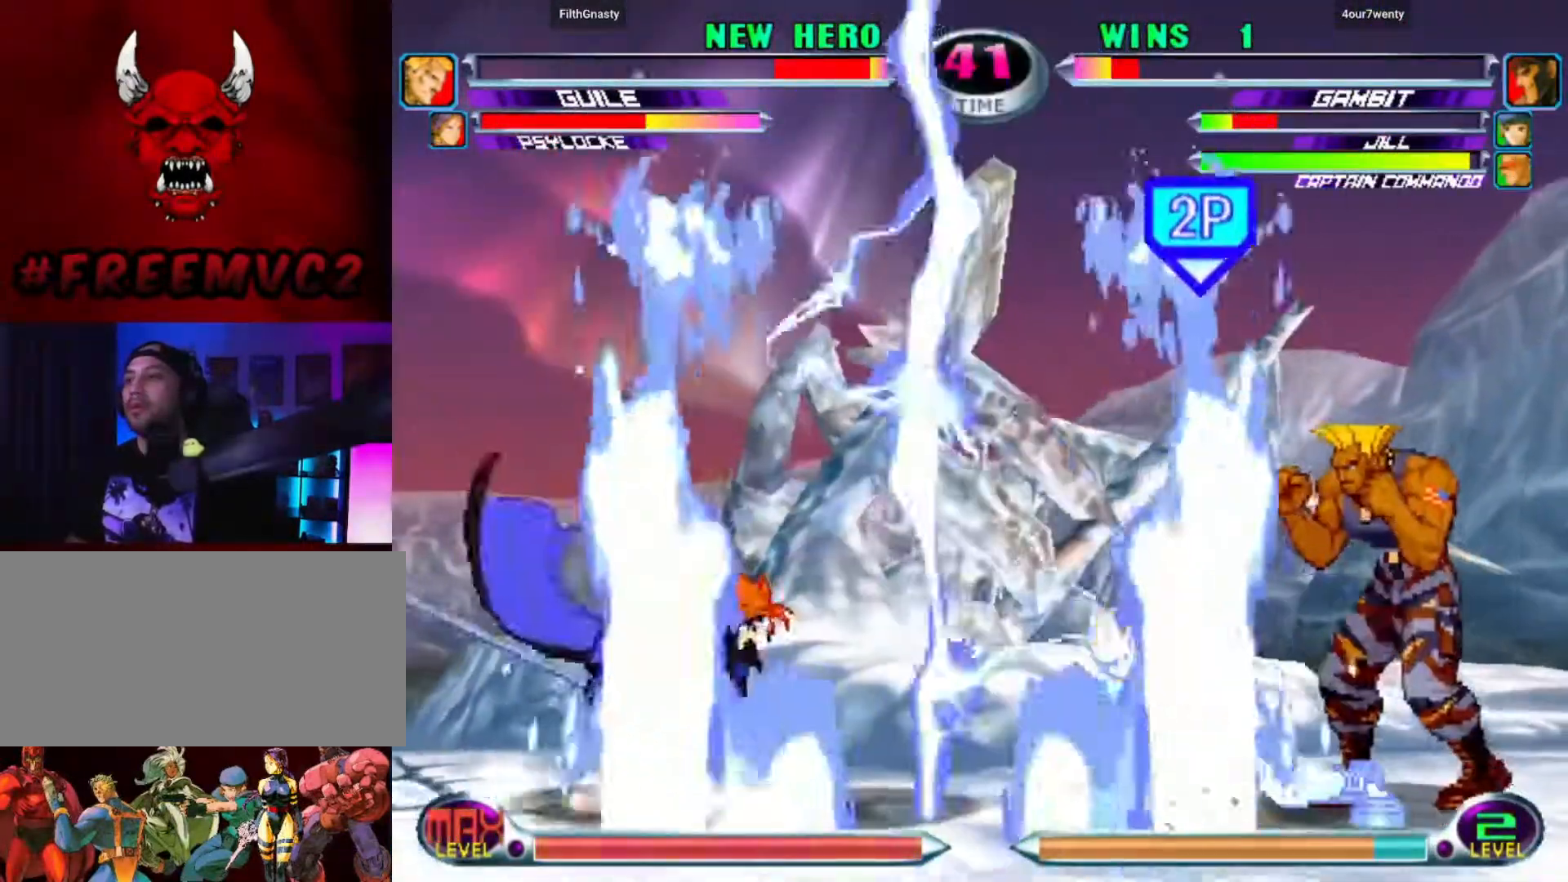
{"dt_ms": 500, "buttons": [], "left_stick": "up-right"}
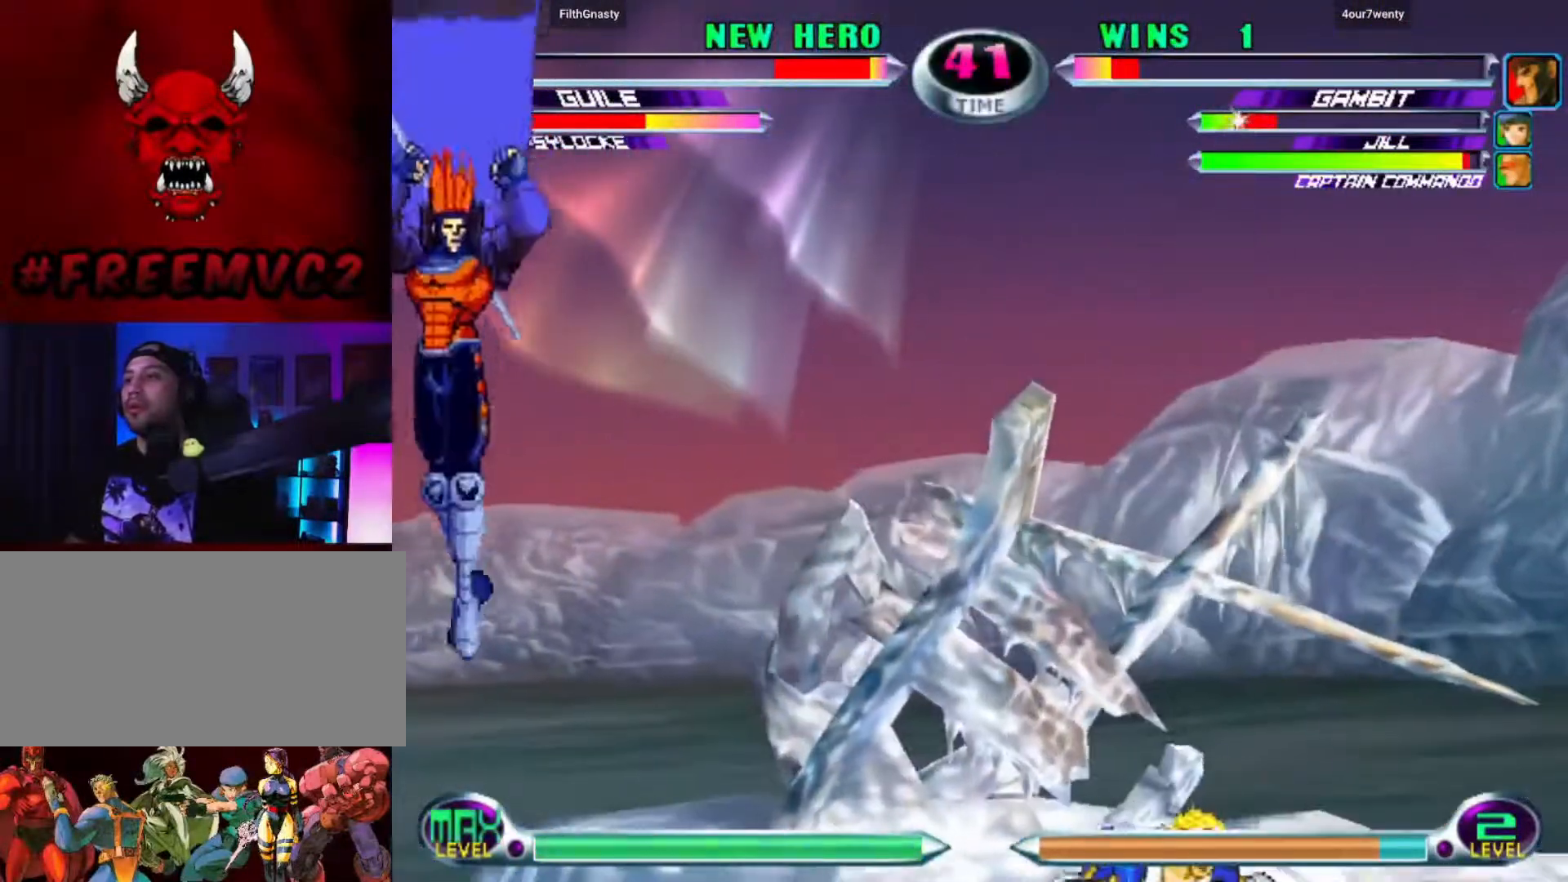
{"dt_ms": 500, "buttons": [], "left_stick": "up-right", "events": []}
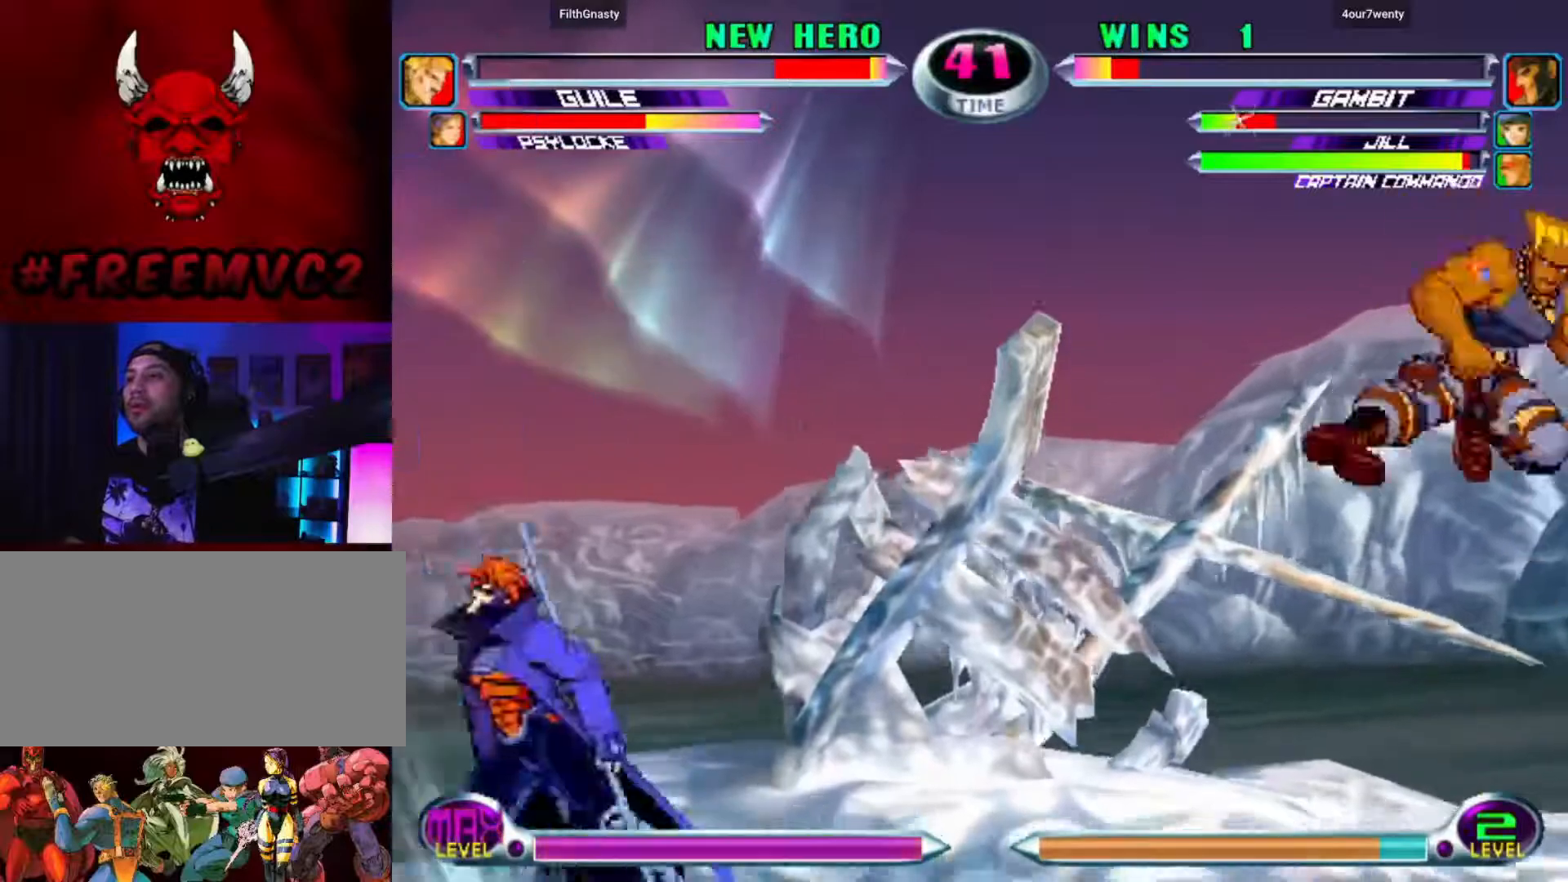
{"dt_ms": 500, "buttons": [], "left_stick": "right", "events": [[167, "left_stick", "left"], [300, "left_stick", "center"], [467, "left_stick", "right"]]}
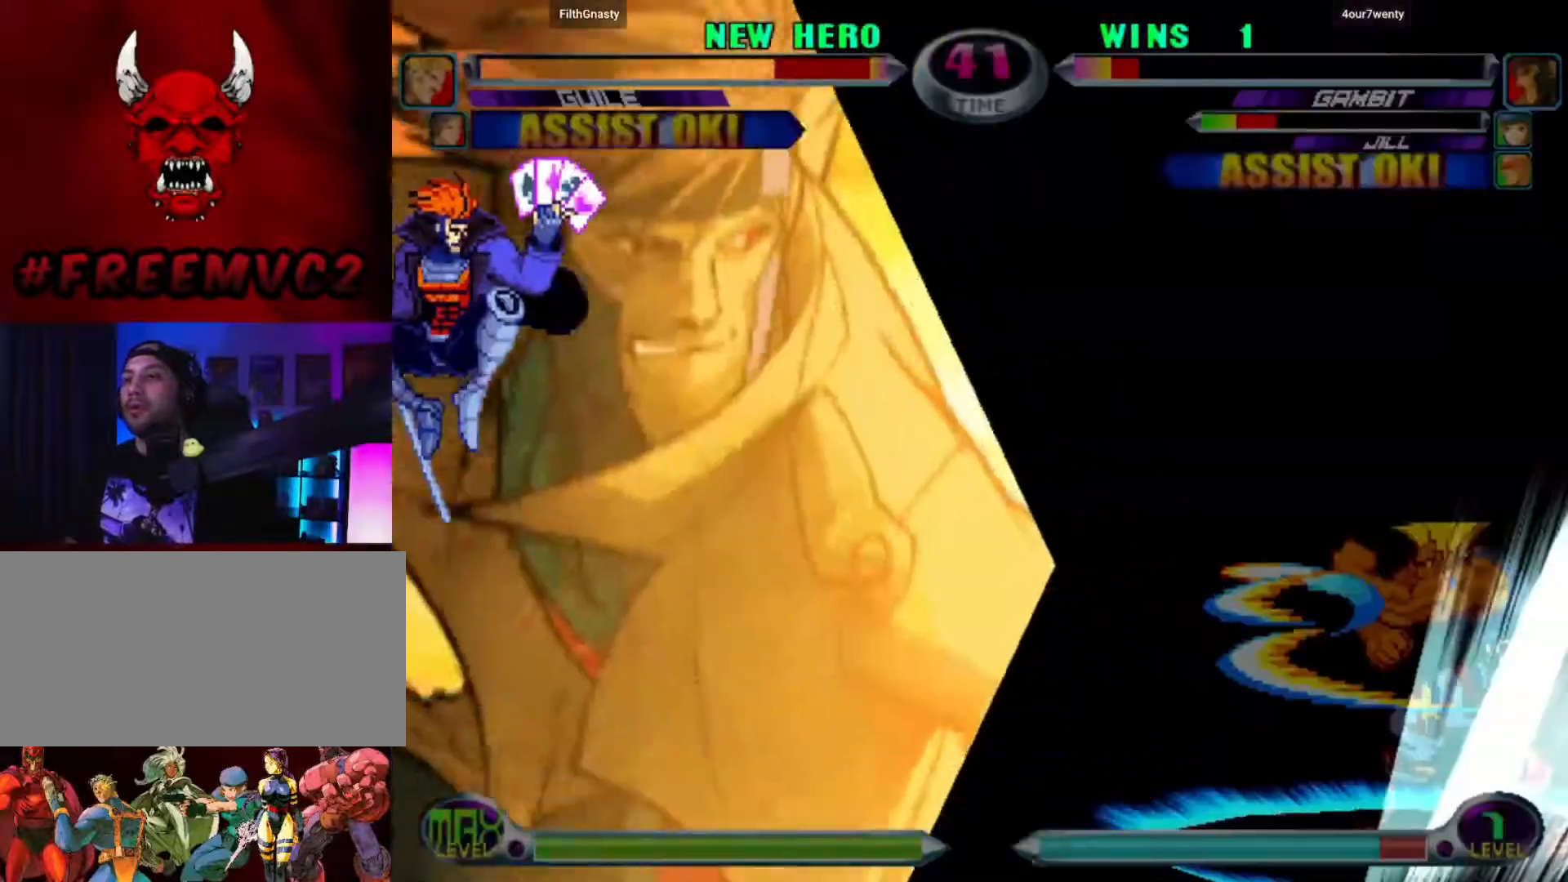
{"dt_ms": 500, "buttons": [], "left_stick": "right", "events": []}
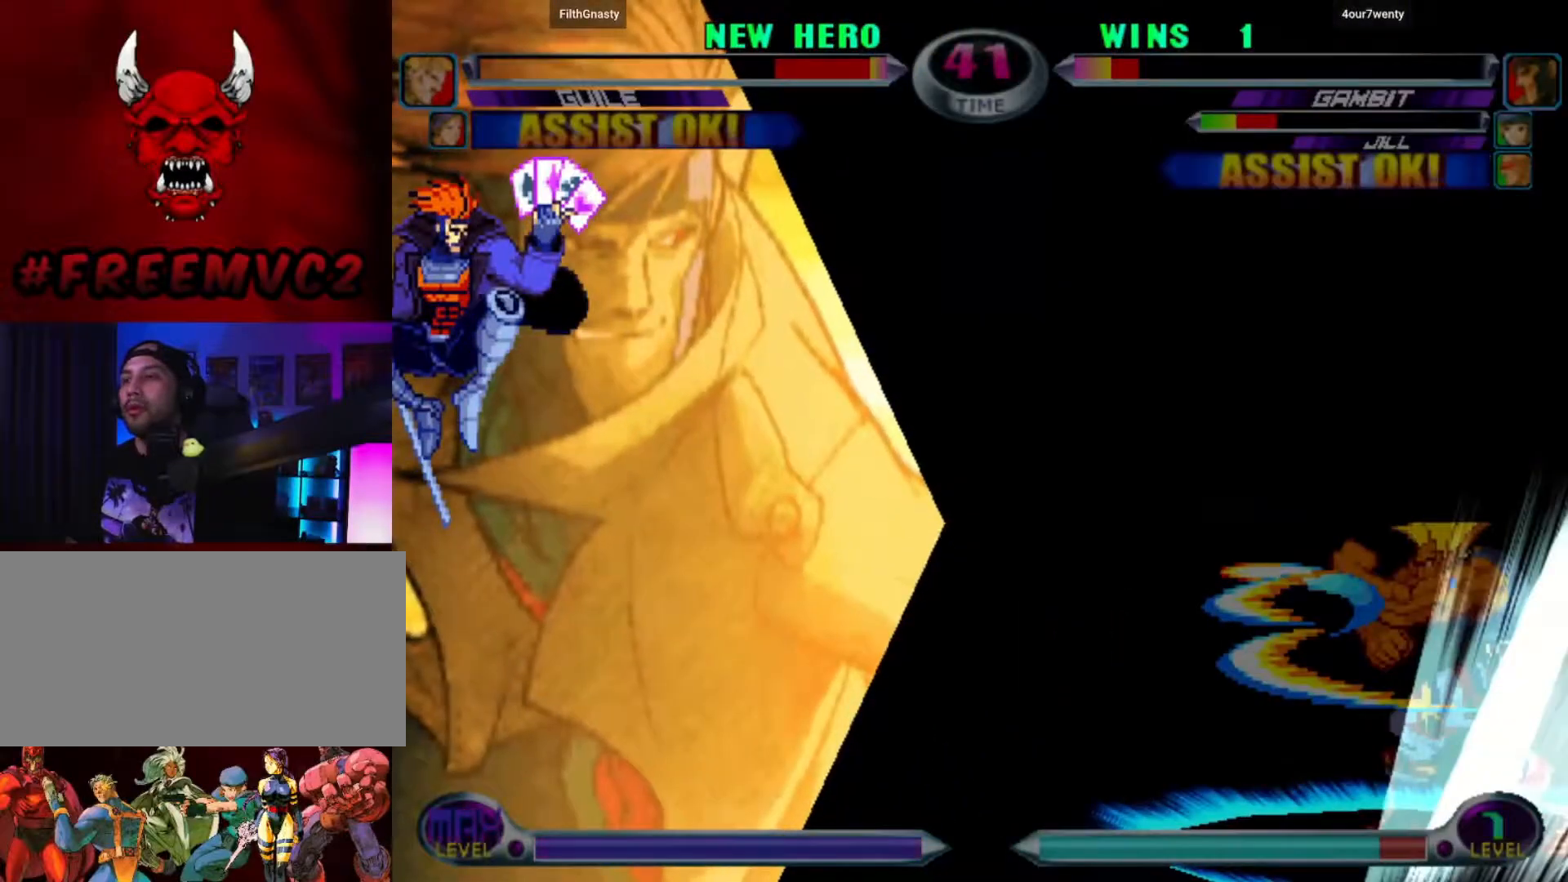
{"dt_ms": 500, "buttons": [], "left_stick": "up-right", "events": [[67, "left_stick", "up-right"], [233, "left_stick", "down-right"], [350, "left_stick", "up-right"]]}
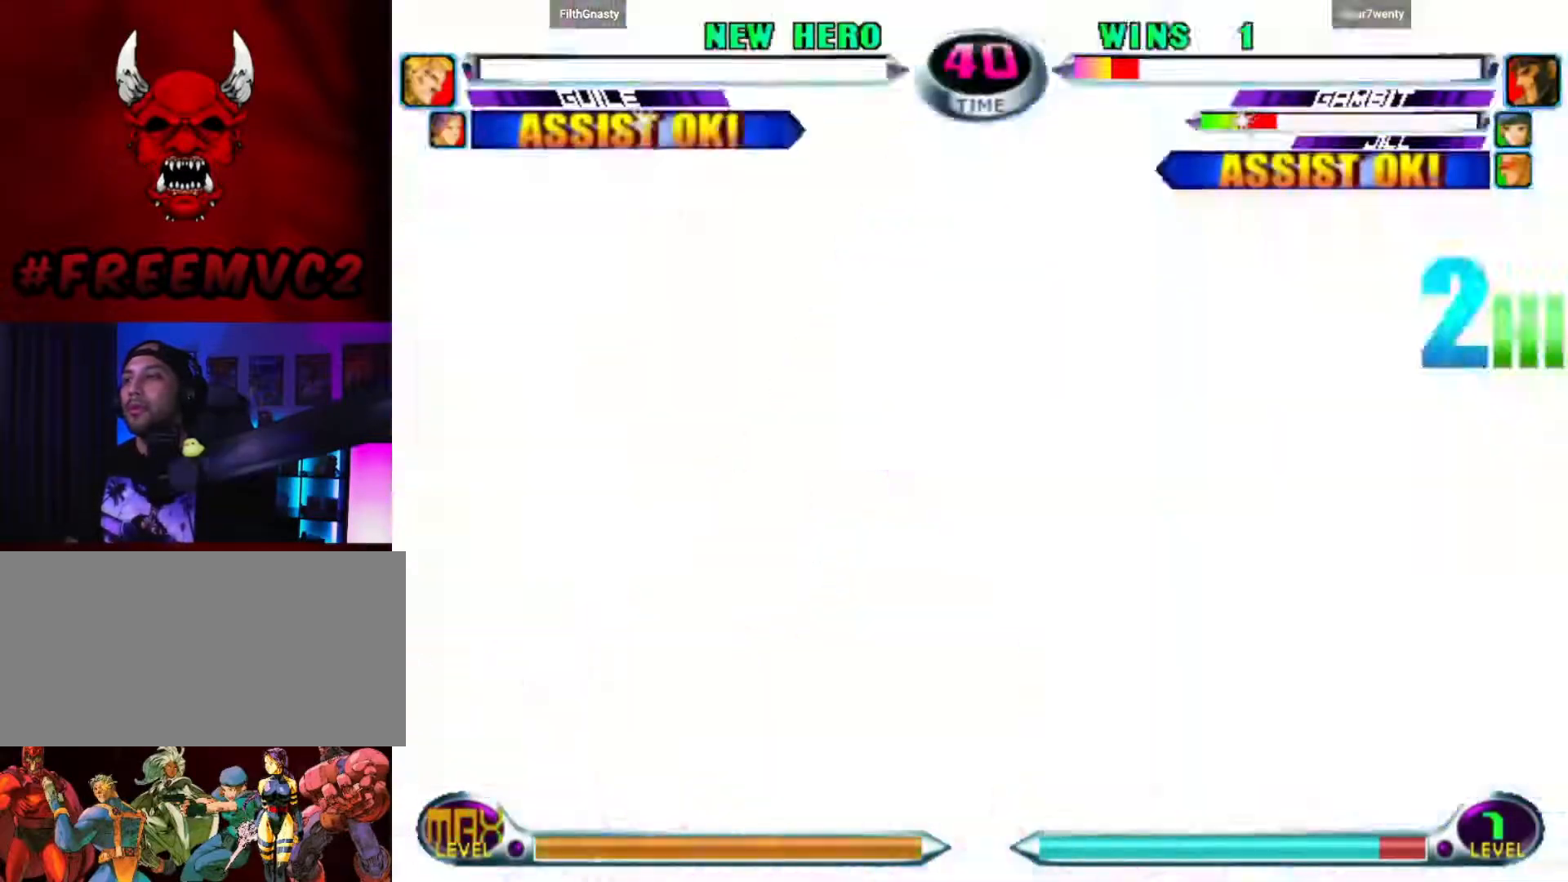
{"dt_ms": 500, "buttons": [], "left_stick": "center", "events": [[250, "left_stick", "down-right"], [367, "left_stick", "up-left"], [483, "left_stick", "center"]]}
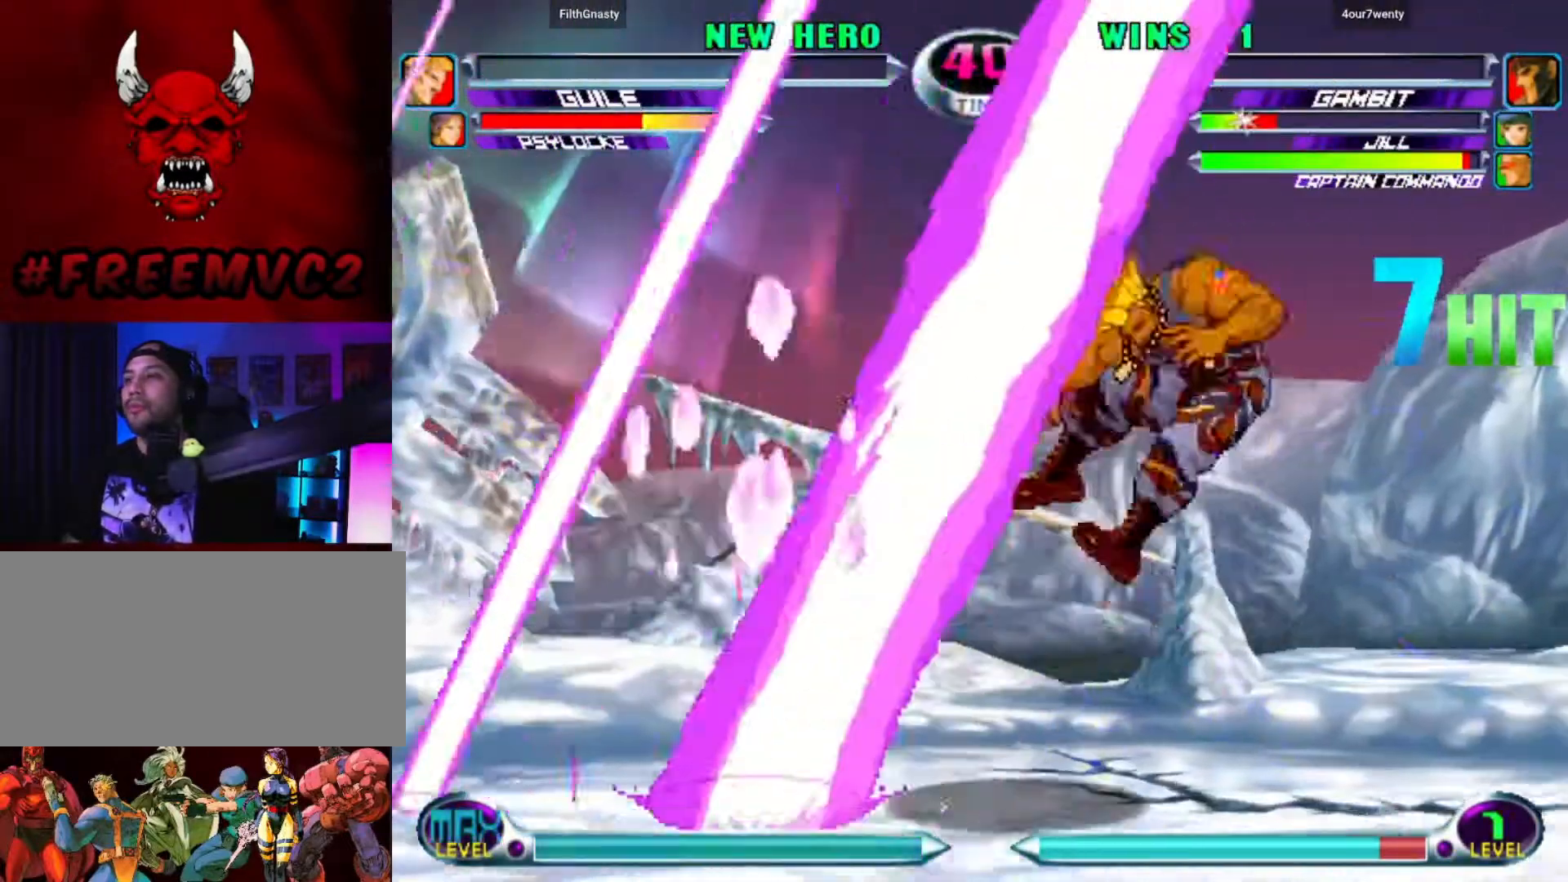
{"dt_ms": 500, "buttons": [], "left_stick": "center", "events": []}
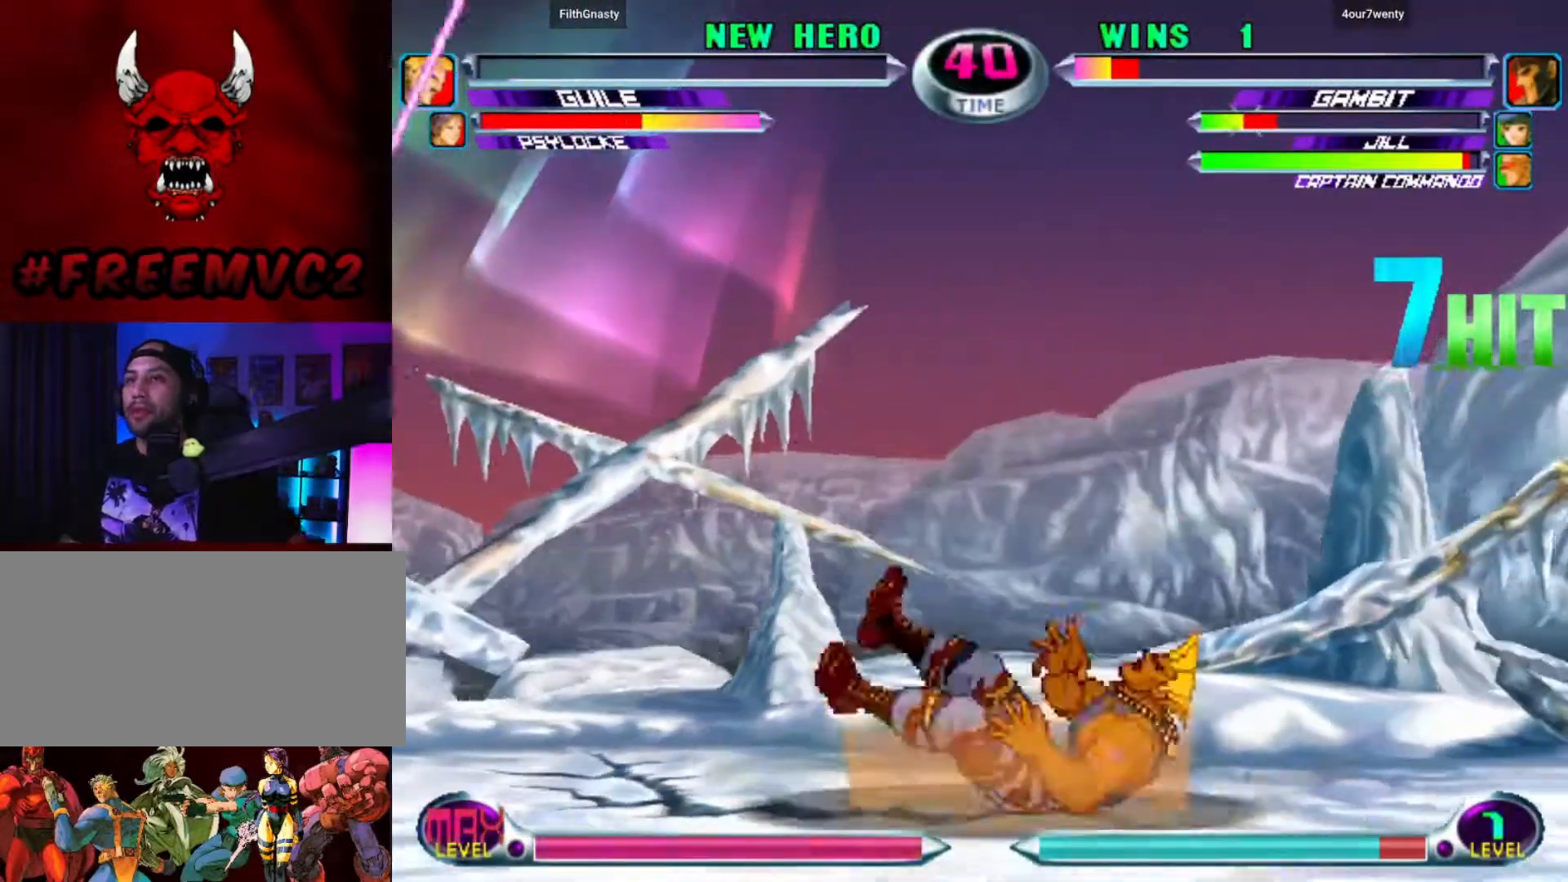
{"dt_ms": 500, "buttons": [], "left_stick": "center", "events": []}
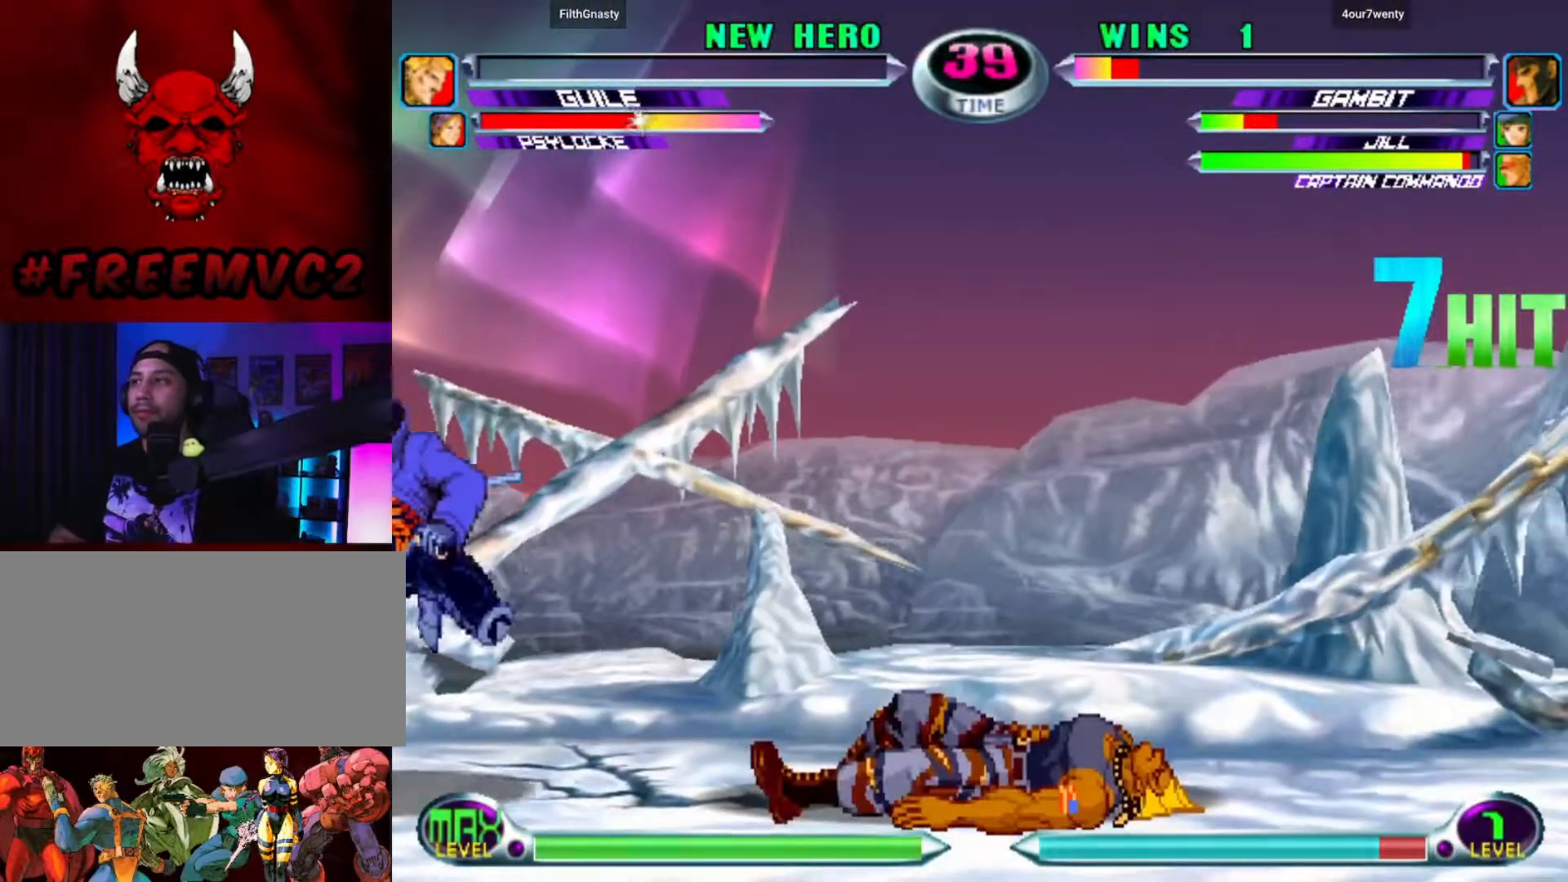
{"dt_ms": 500, "buttons": [], "left_stick": "right", "events": [[17, "left_stick", "right"], [317, "left_stick", "down-right"], [500, "left_stick", "right"]]}
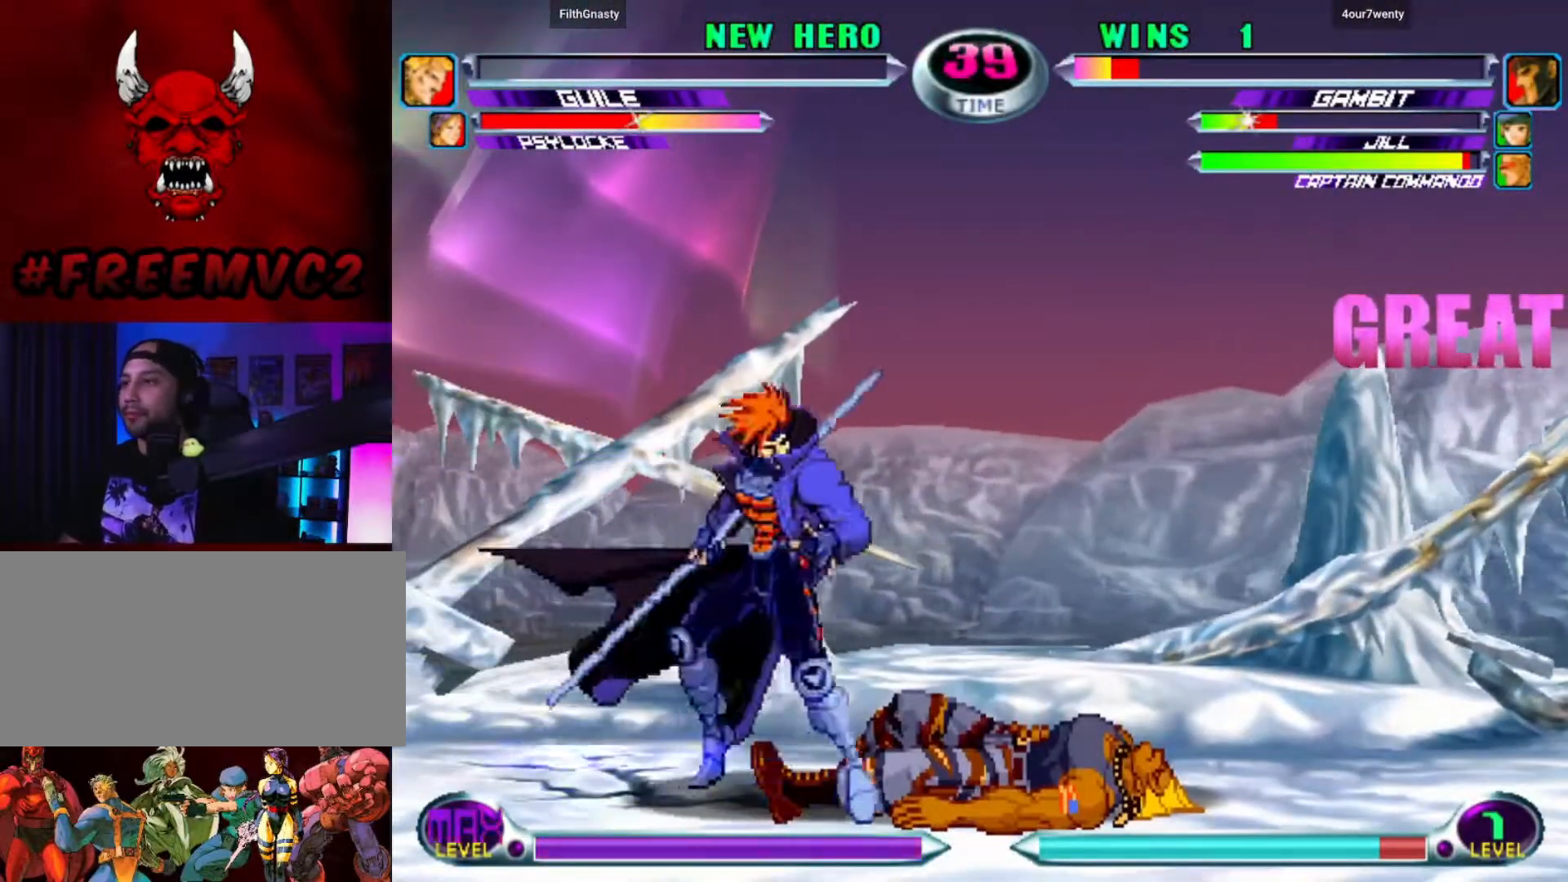
{"dt_ms": 500, "buttons": [], "left_stick": "down-right", "events": [[350, "left_stick", "down-right"]]}
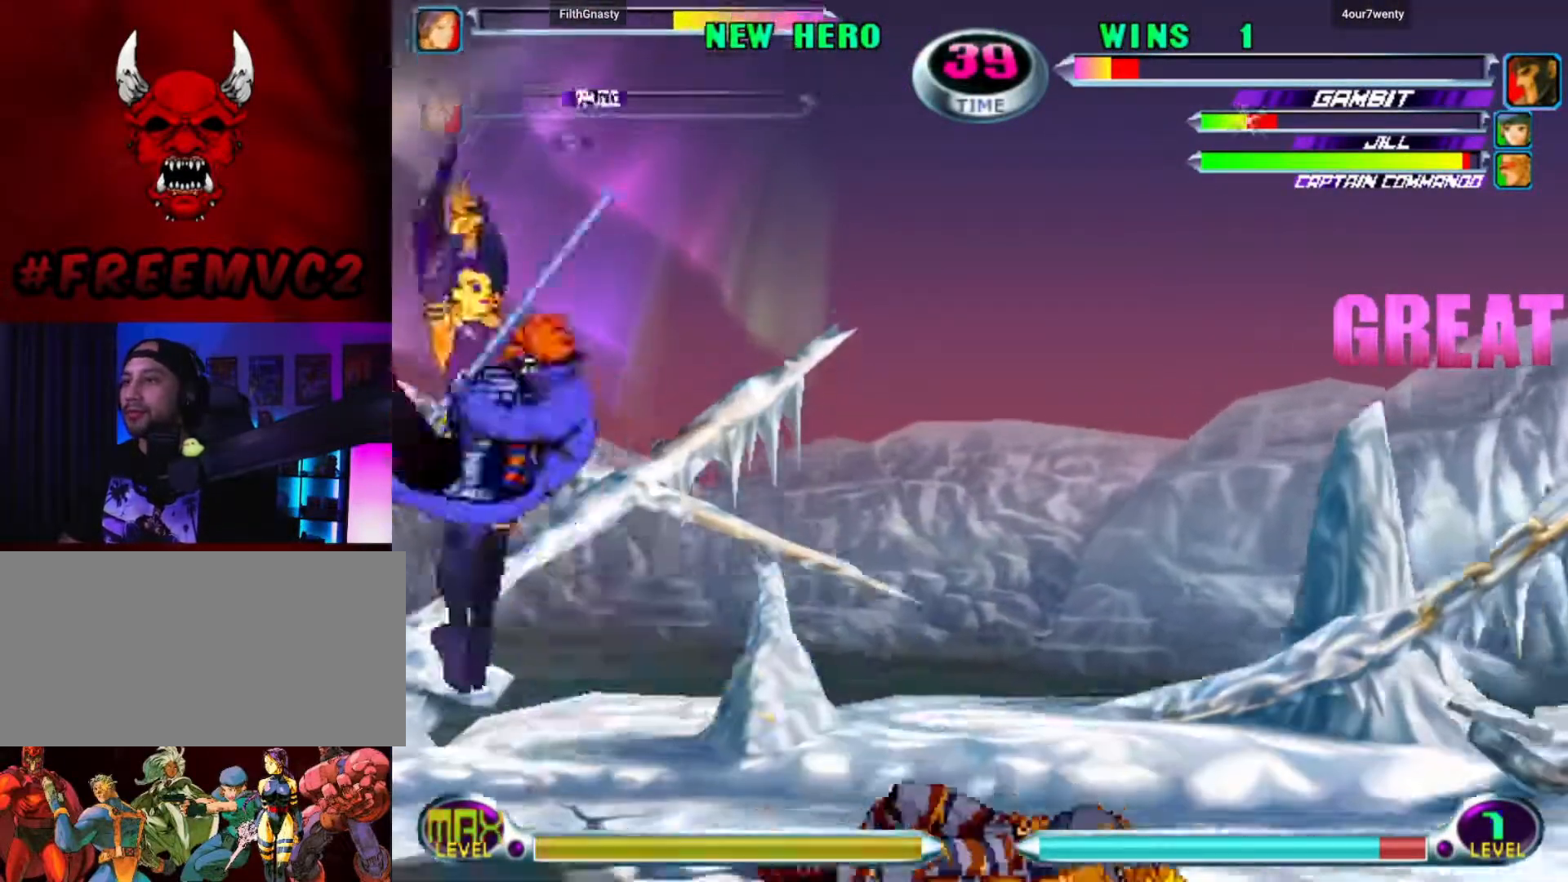
{"dt_ms": 500, "buttons": [], "left_stick": "down-right", "events": []}
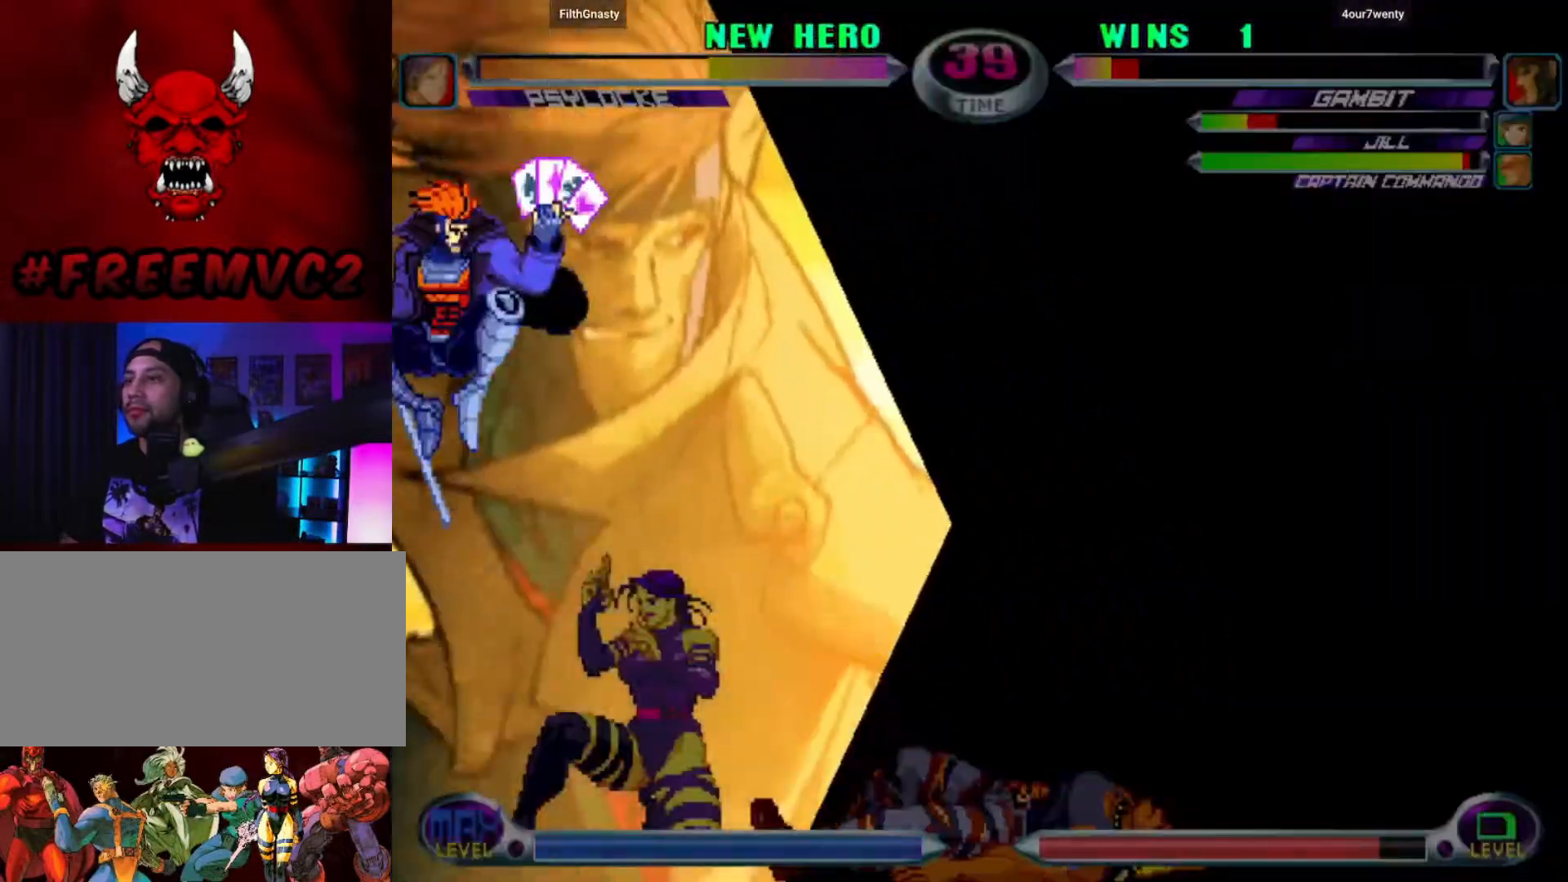
{"dt_ms": 500, "buttons": [], "left_stick": "down-right", "events": []}
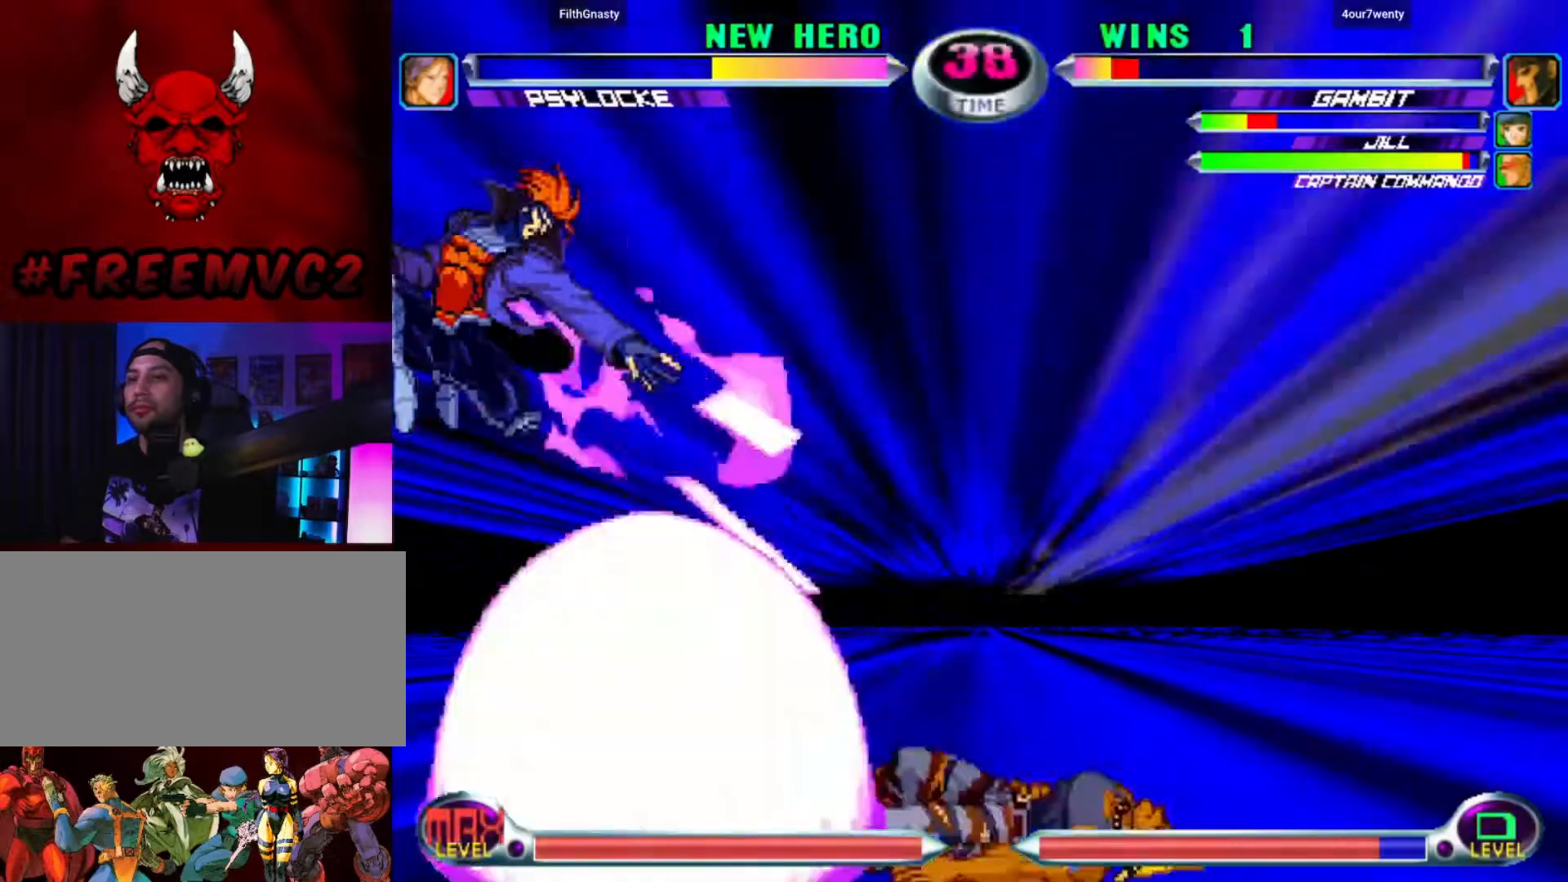
{"dt_ms": 500, "buttons": [], "left_stick": "center", "events": [[283, "left_stick", "center"], [400, "left_stick", "left"], [450, "left_stick", "center"]]}
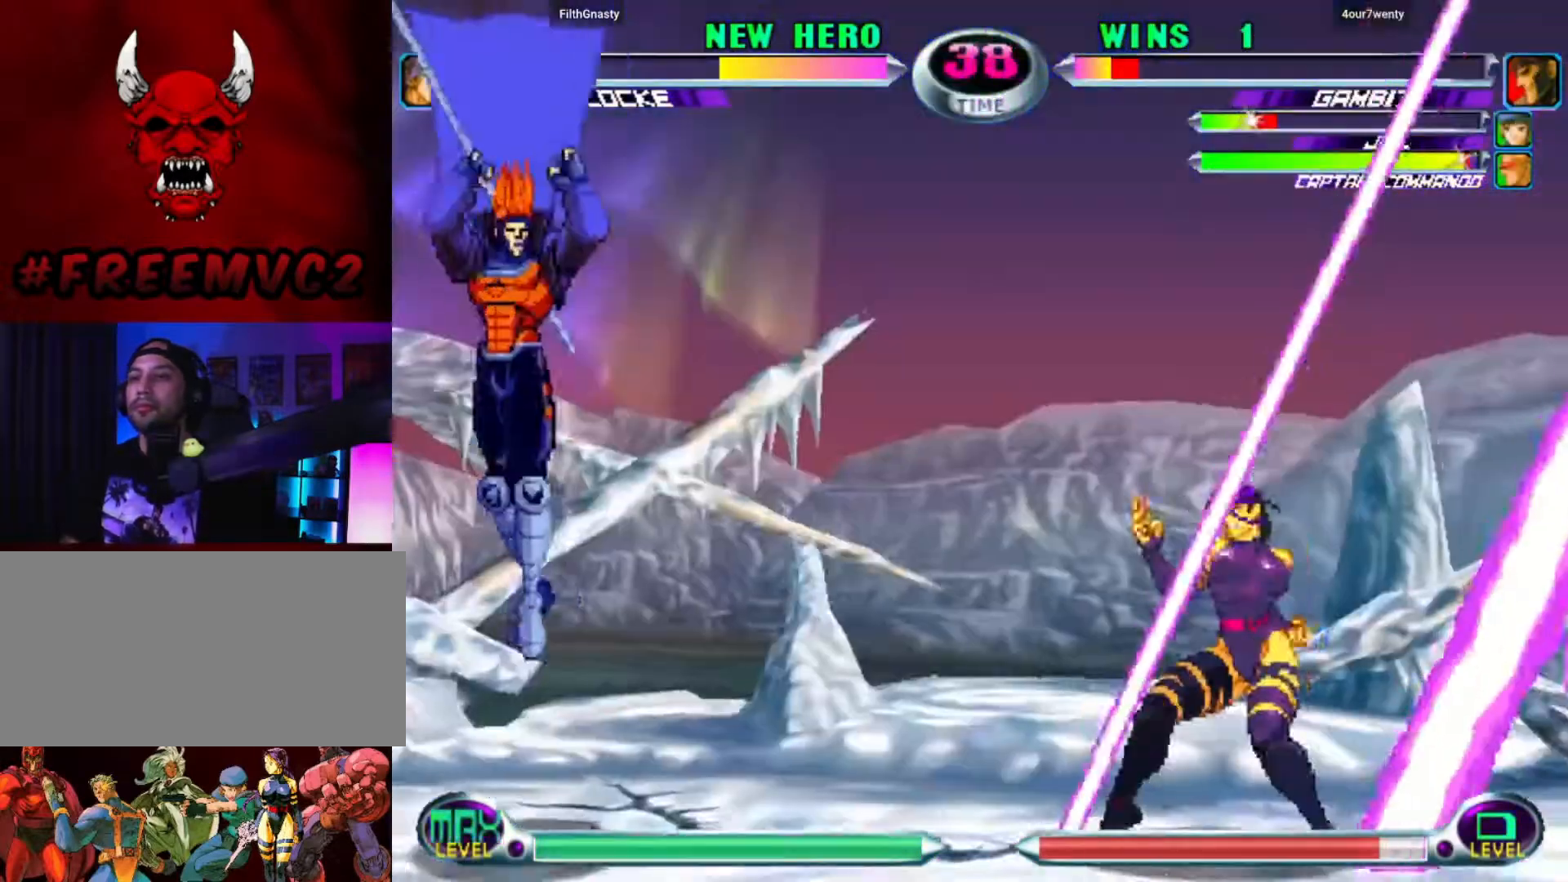
{"dt_ms": 500, "buttons": [], "left_stick": "up-left"}
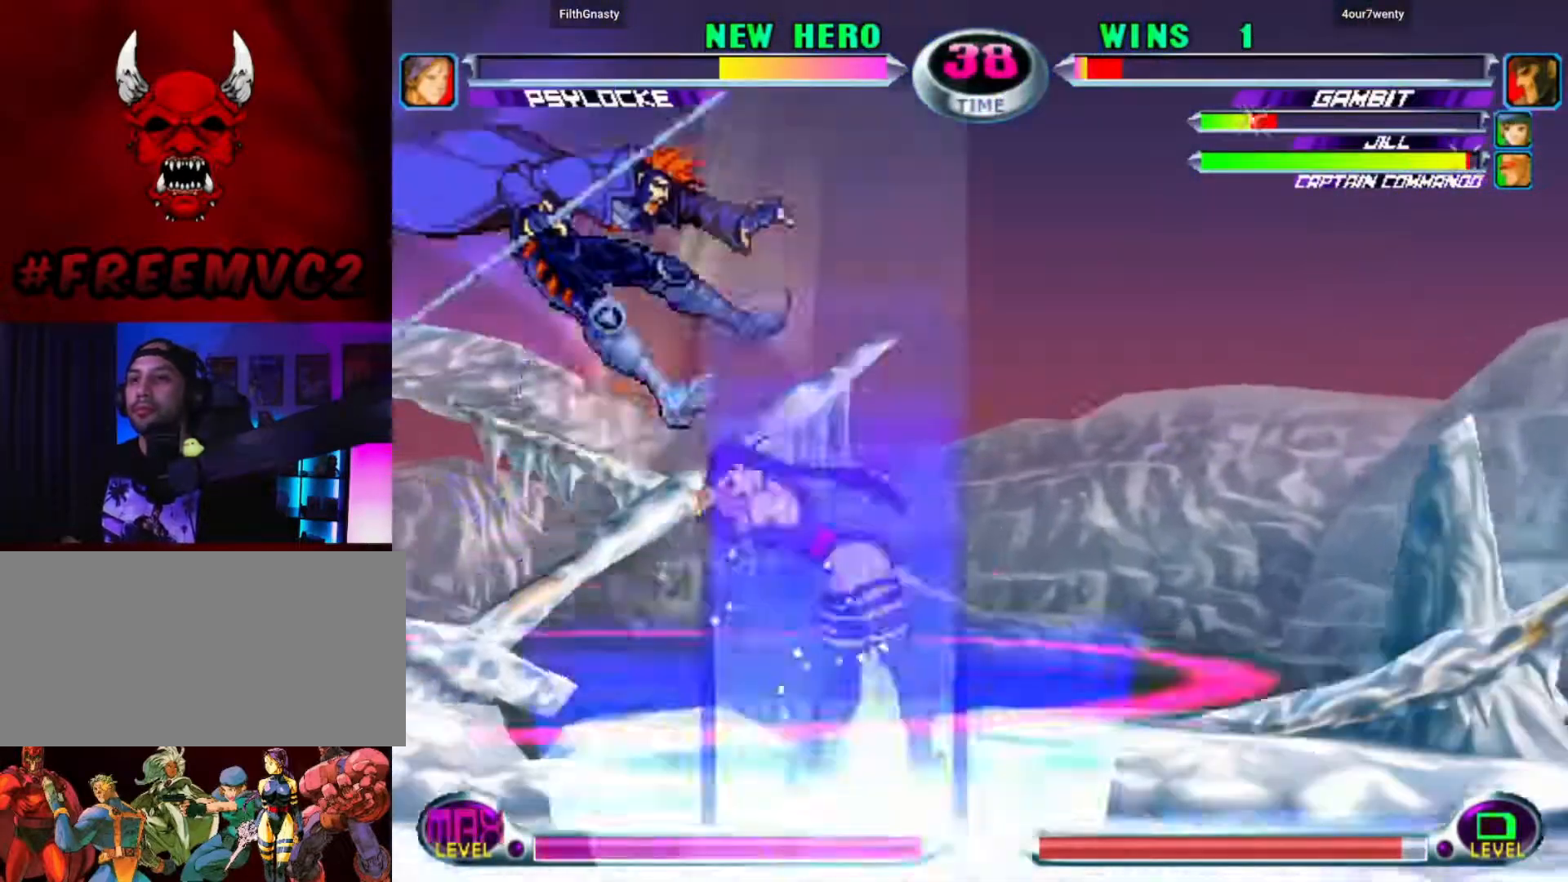
{"dt_ms": 500, "buttons": [], "left_stick": "up-left", "events": []}
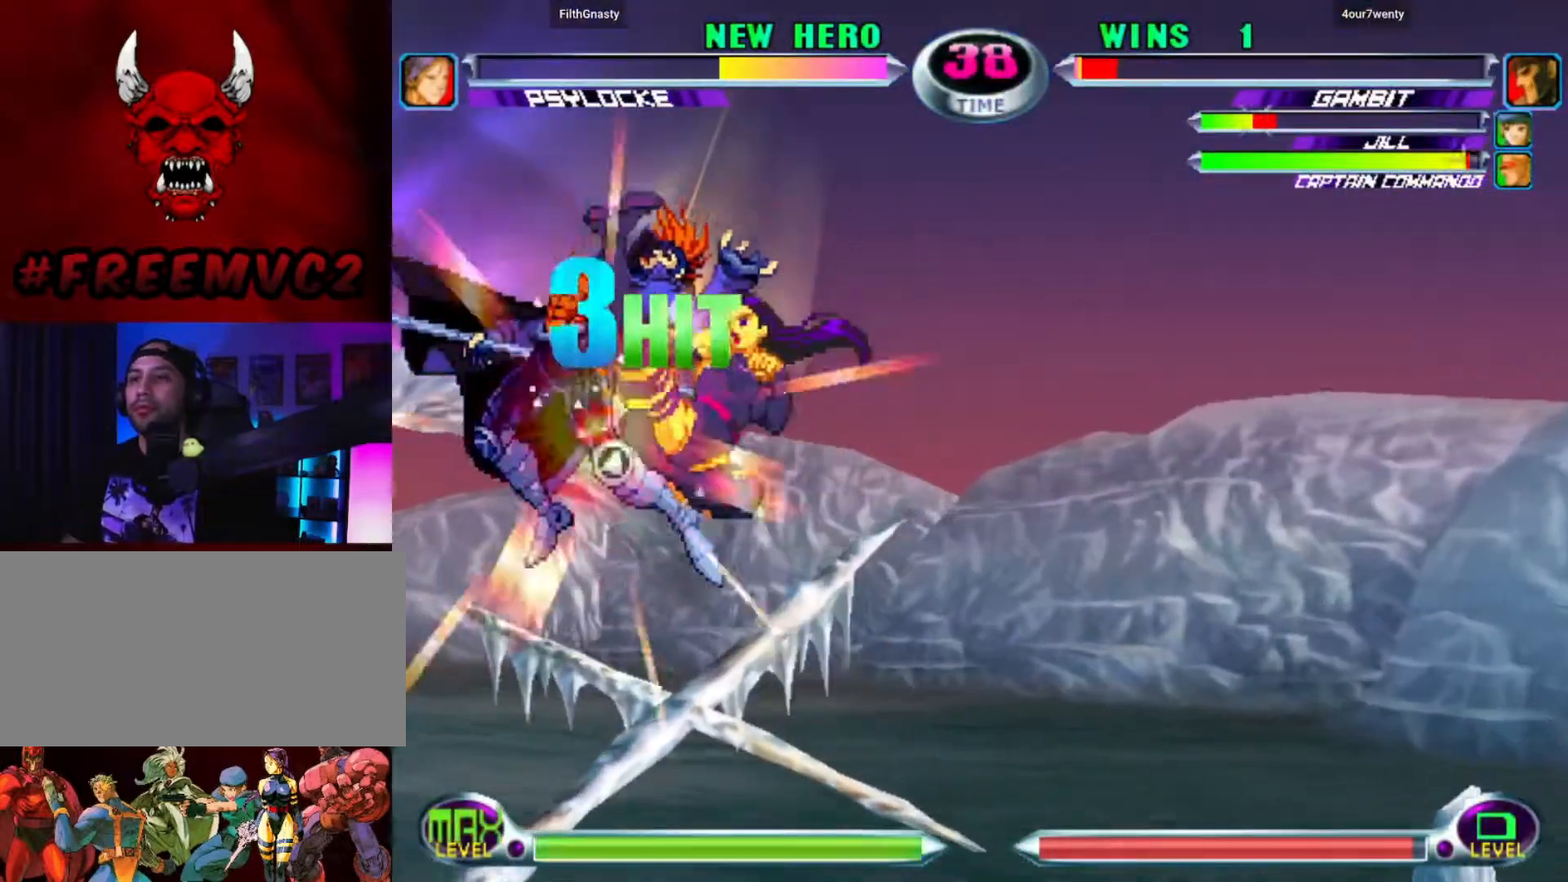
{"dt_ms": 500, "buttons": [], "left_stick": "up-left", "events": []}
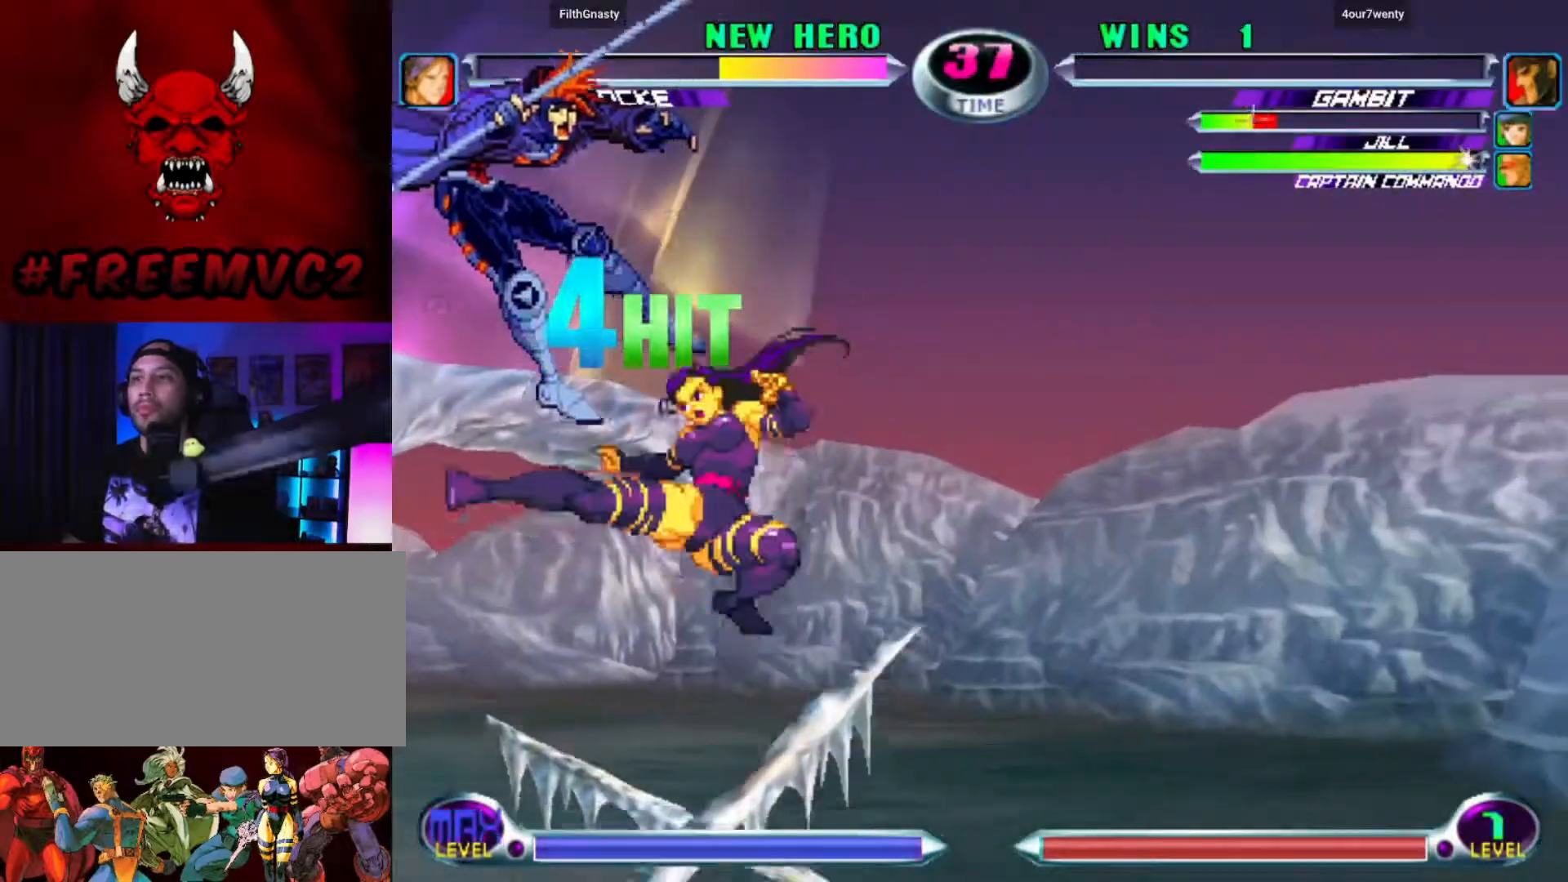
{"dt_ms": 500, "buttons": [], "left_stick": "up-left", "events": []}
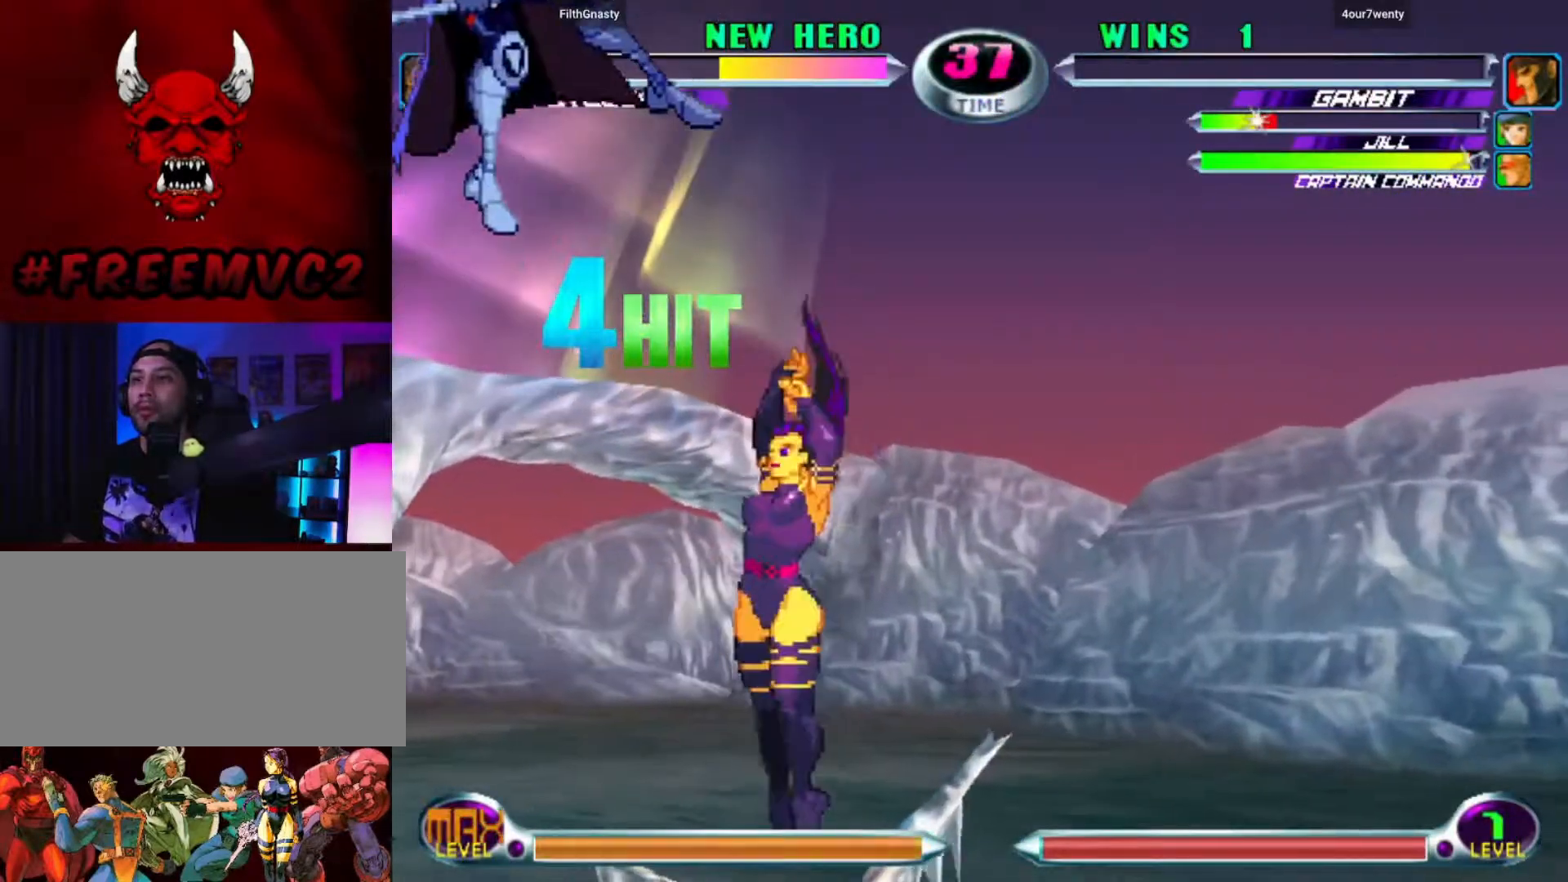
{"dt_ms": 500, "buttons": [], "left_stick": "up-left", "events": []}
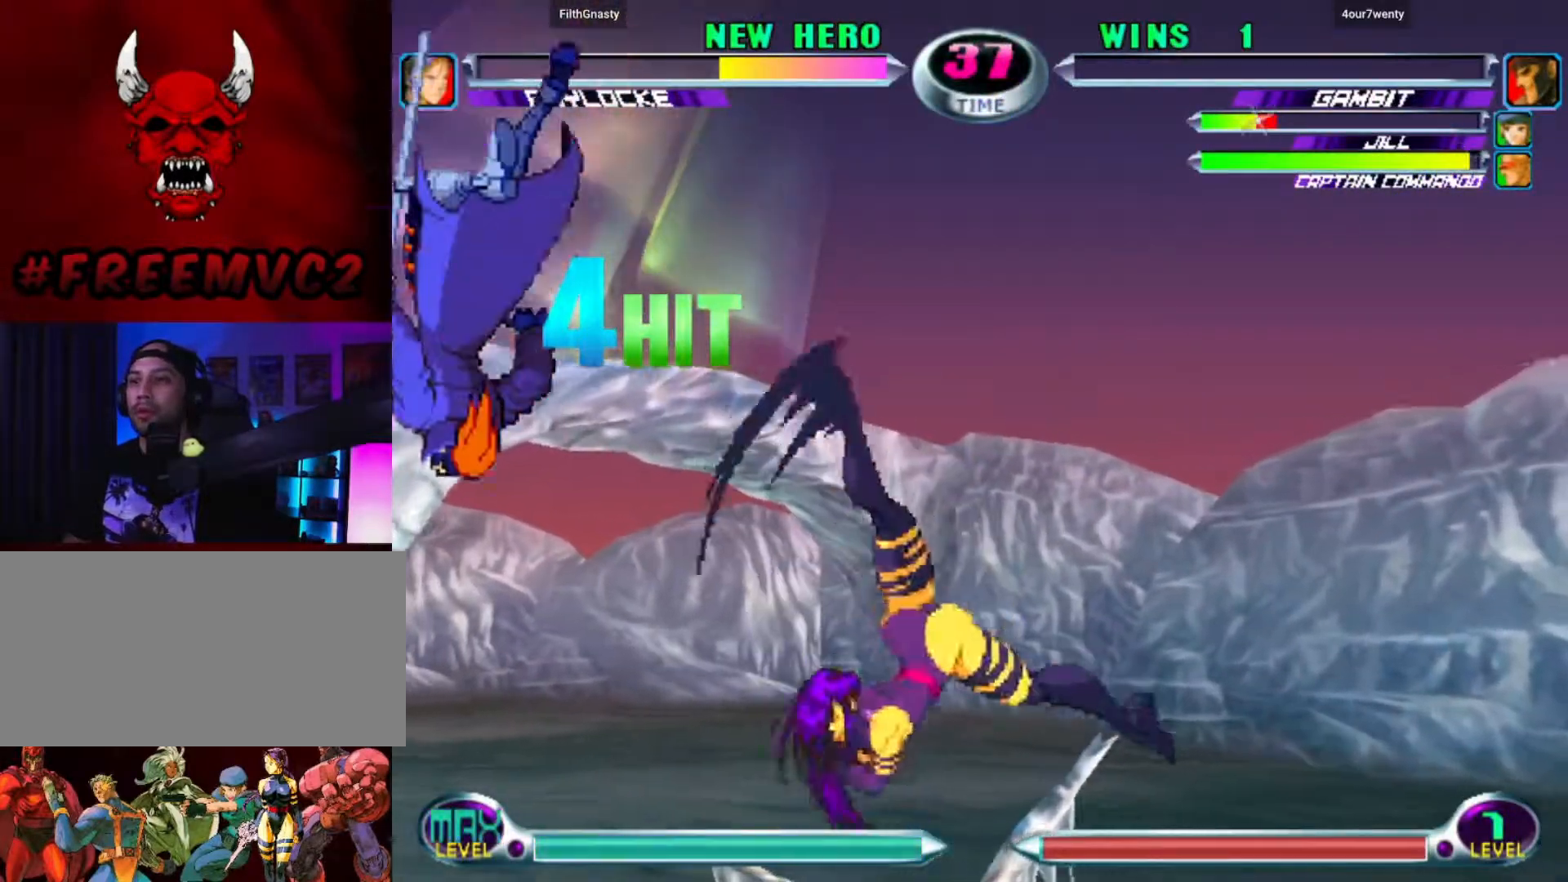
{"dt_ms": 500, "buttons": [], "left_stick": "up-left", "events": []}
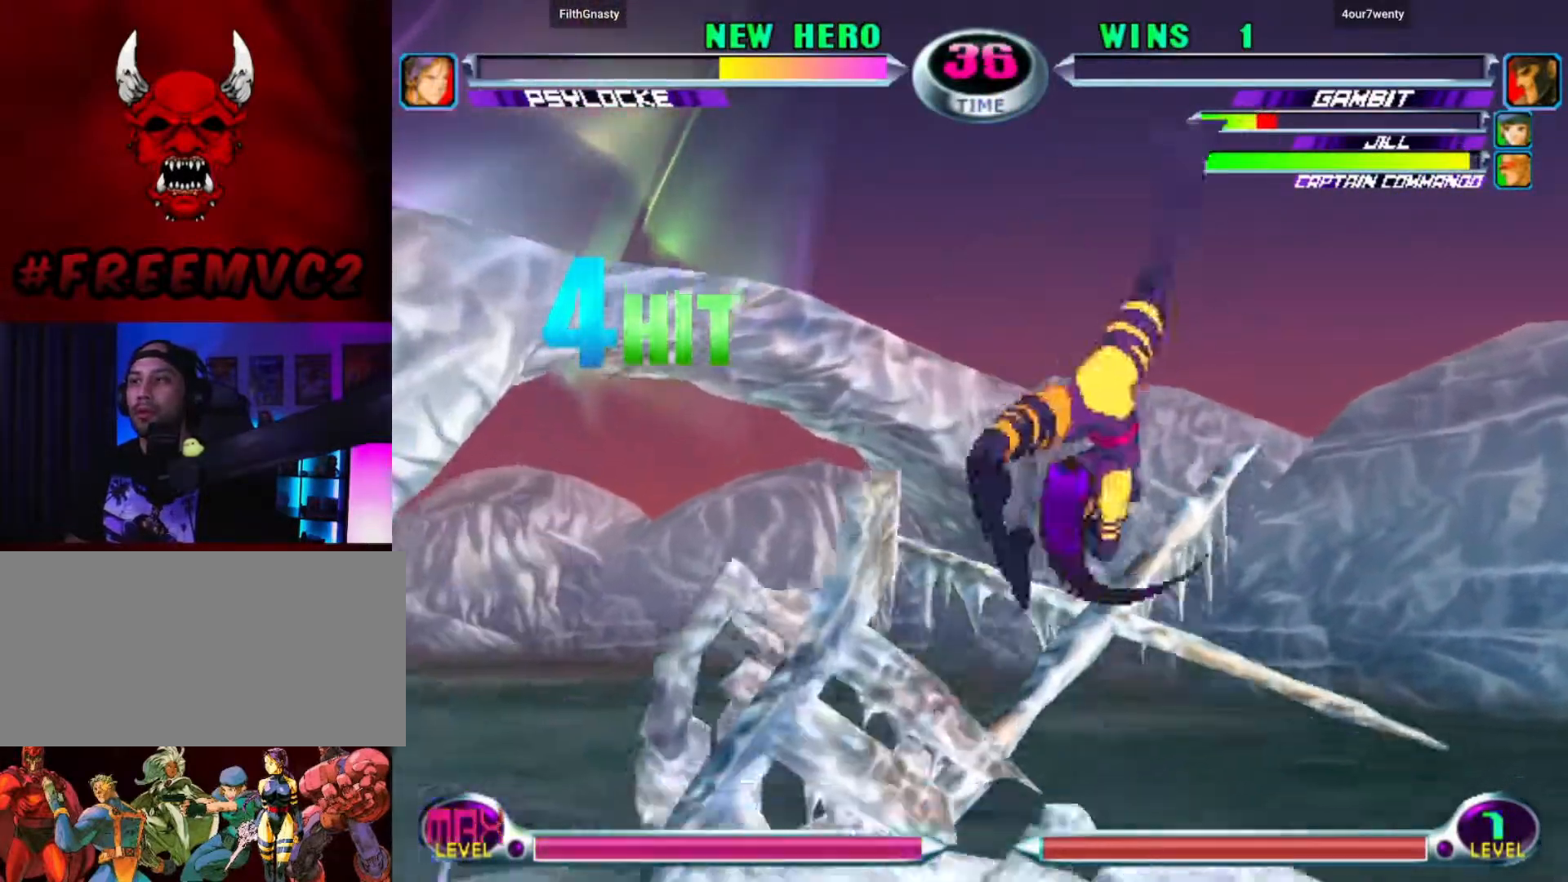
{"dt_ms": 500, "buttons": [], "left_stick": "center", "events": [[483, "left_stick", "center"]]}
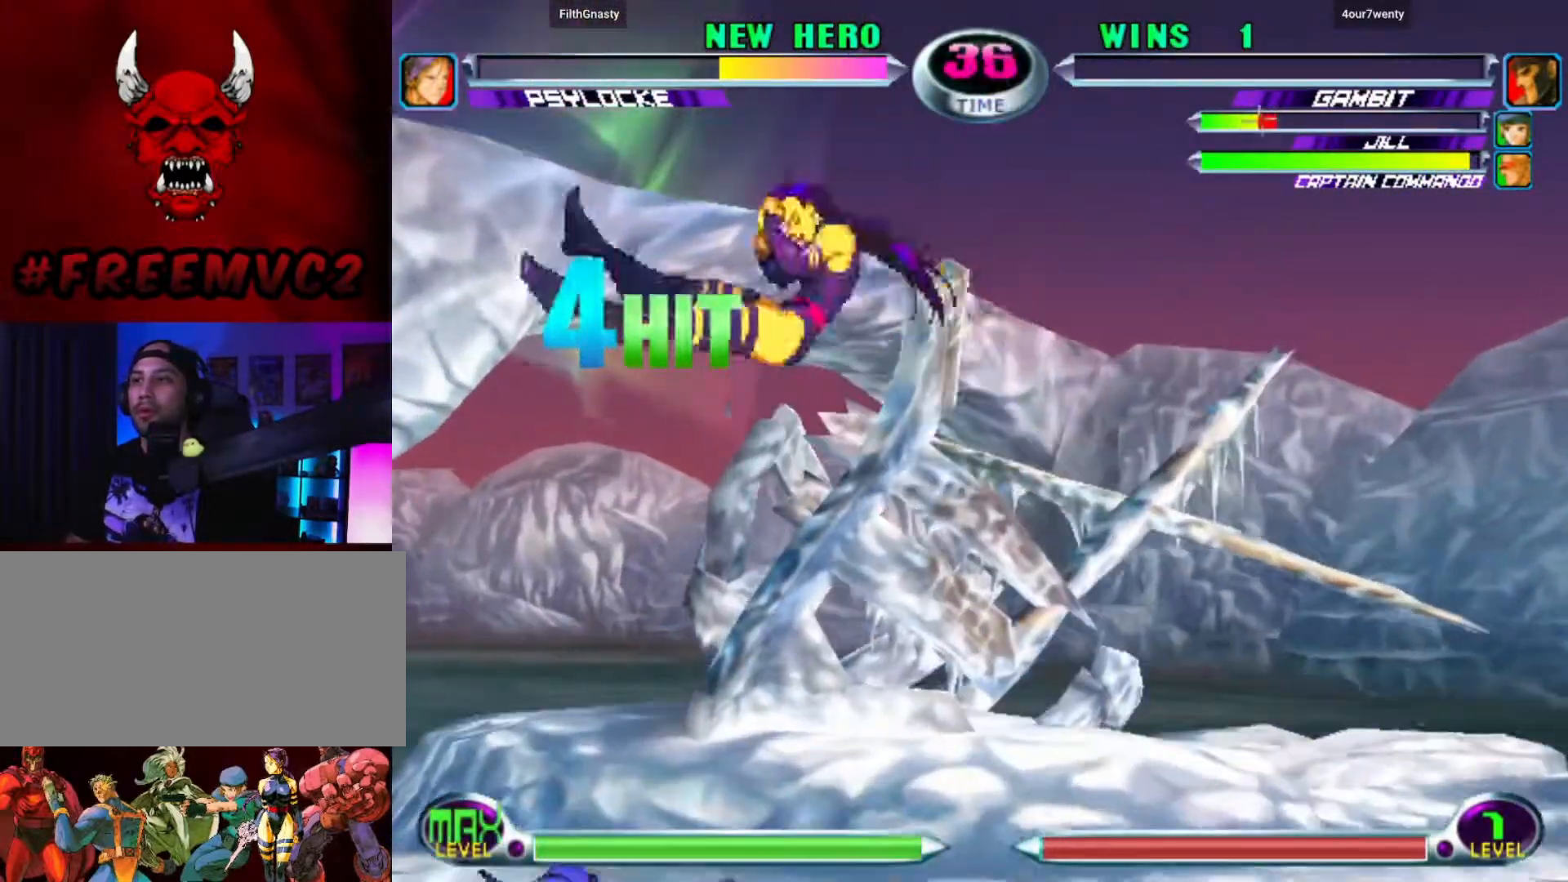
{"dt_ms": 500, "buttons": [], "left_stick": "down-right", "events": [[50, "left_stick", "right"], [283, "left_stick", "up-right"], [500, "left_stick", "down-right"]]}
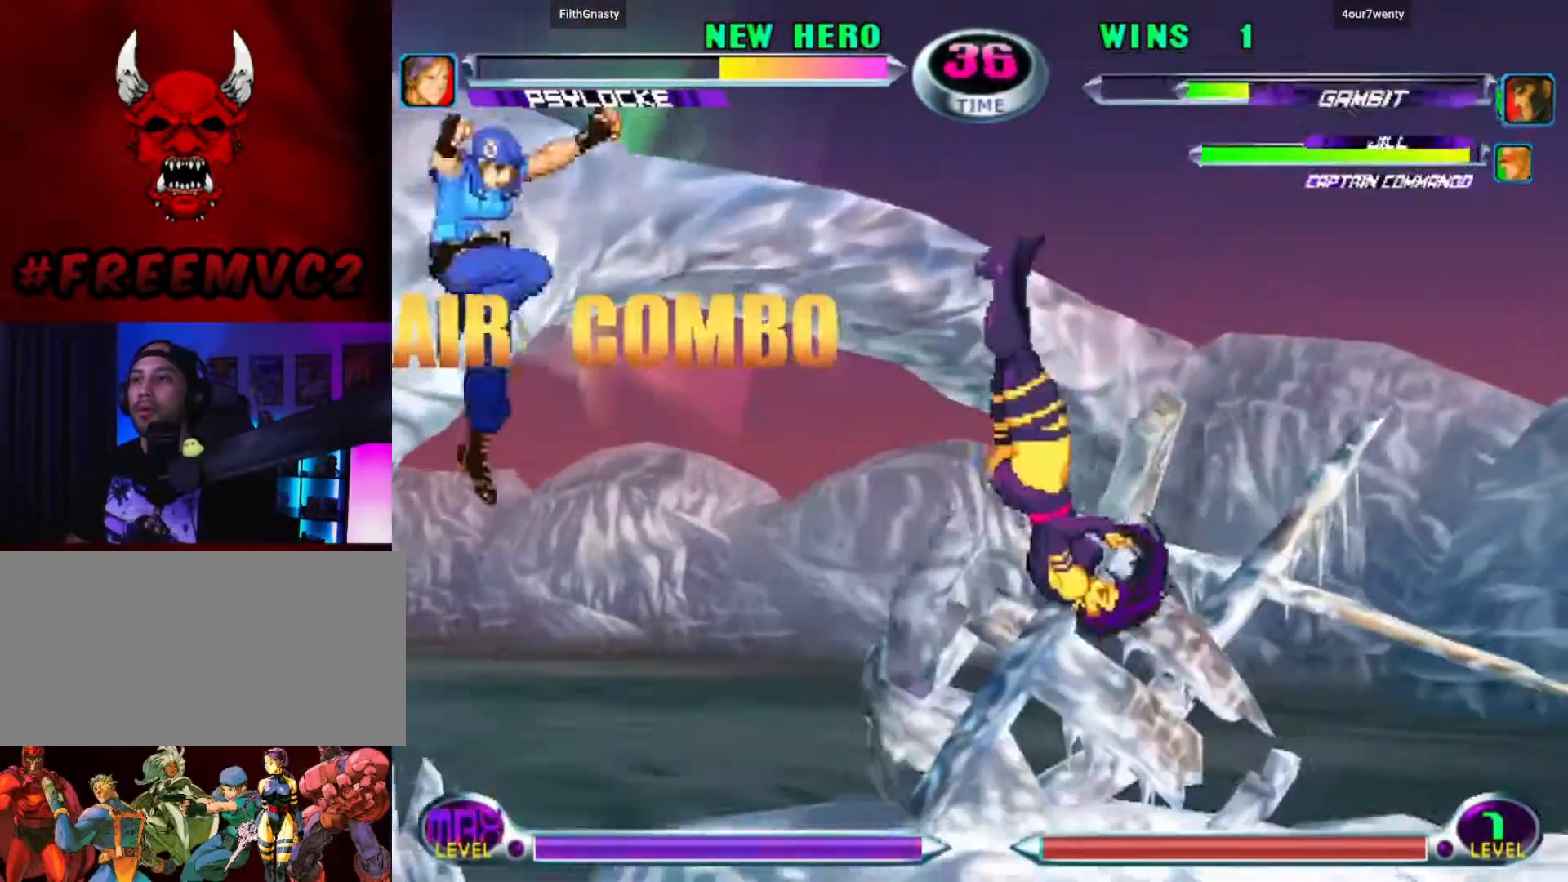
{"dt_ms": 500, "buttons": [], "left_stick": "left"}
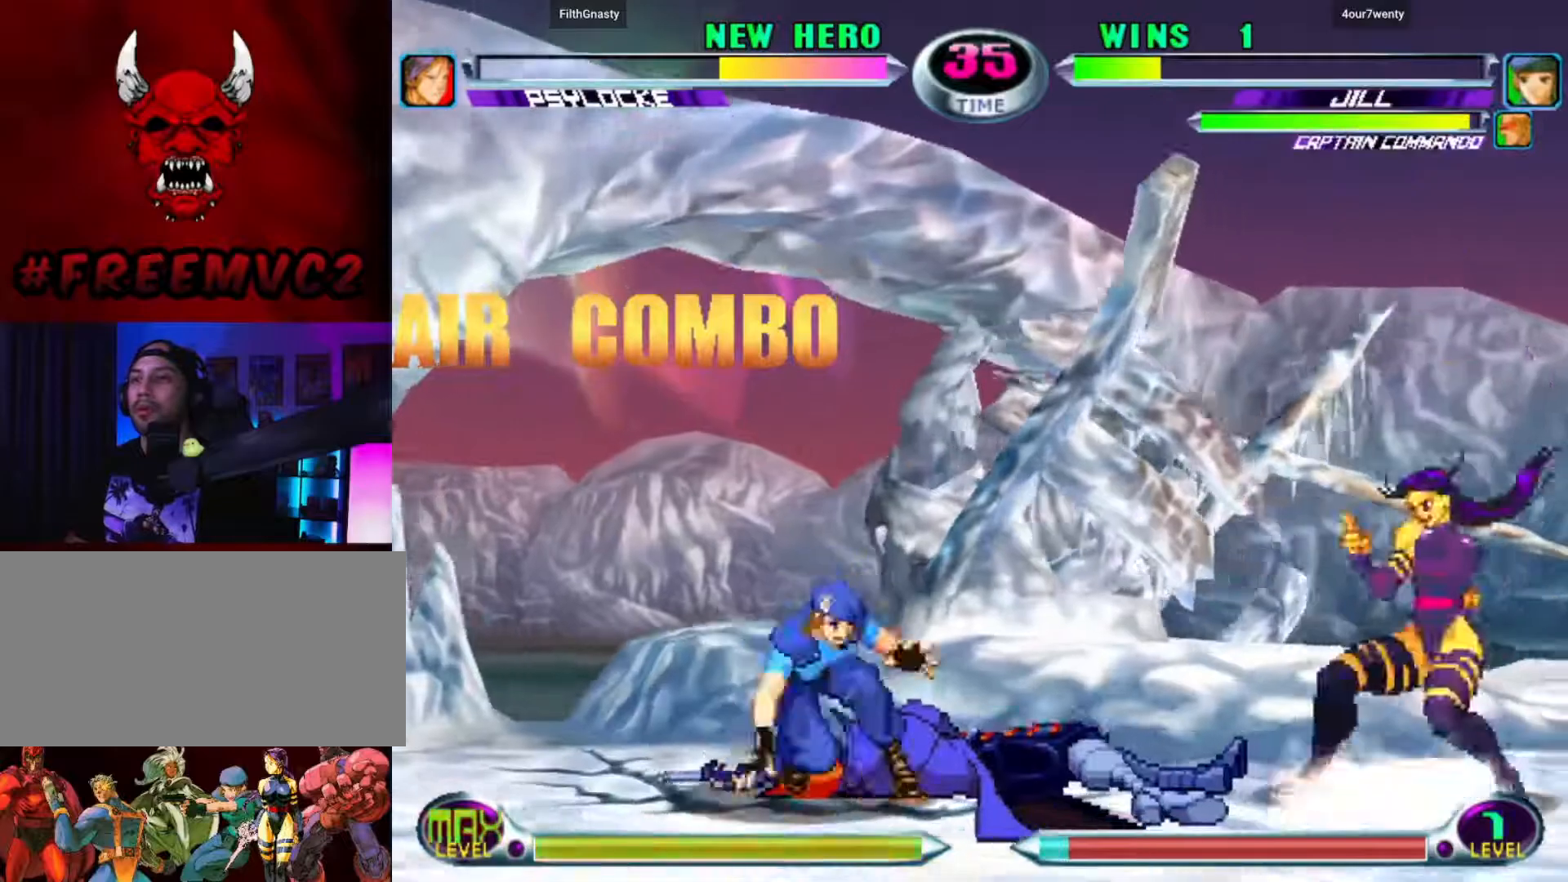
{"dt_ms": 500, "buttons": [], "left_stick": "up-right"}
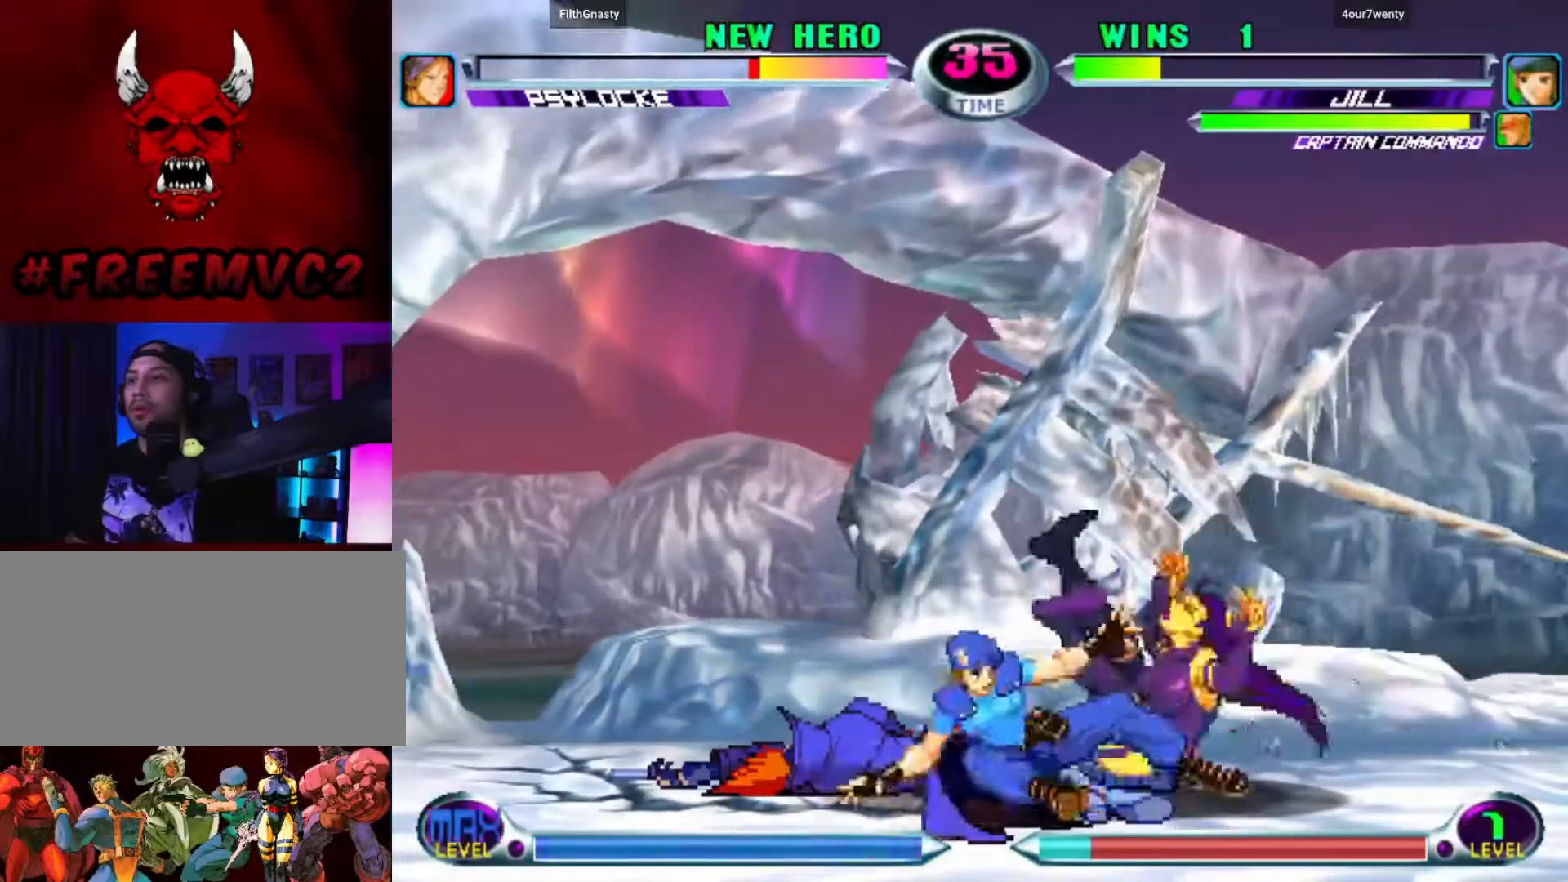
{"dt_ms": 500, "buttons": [], "left_stick": "up-right", "events": [[50, "left_stick", "left"], [150, "left_stick", "up-right"]]}
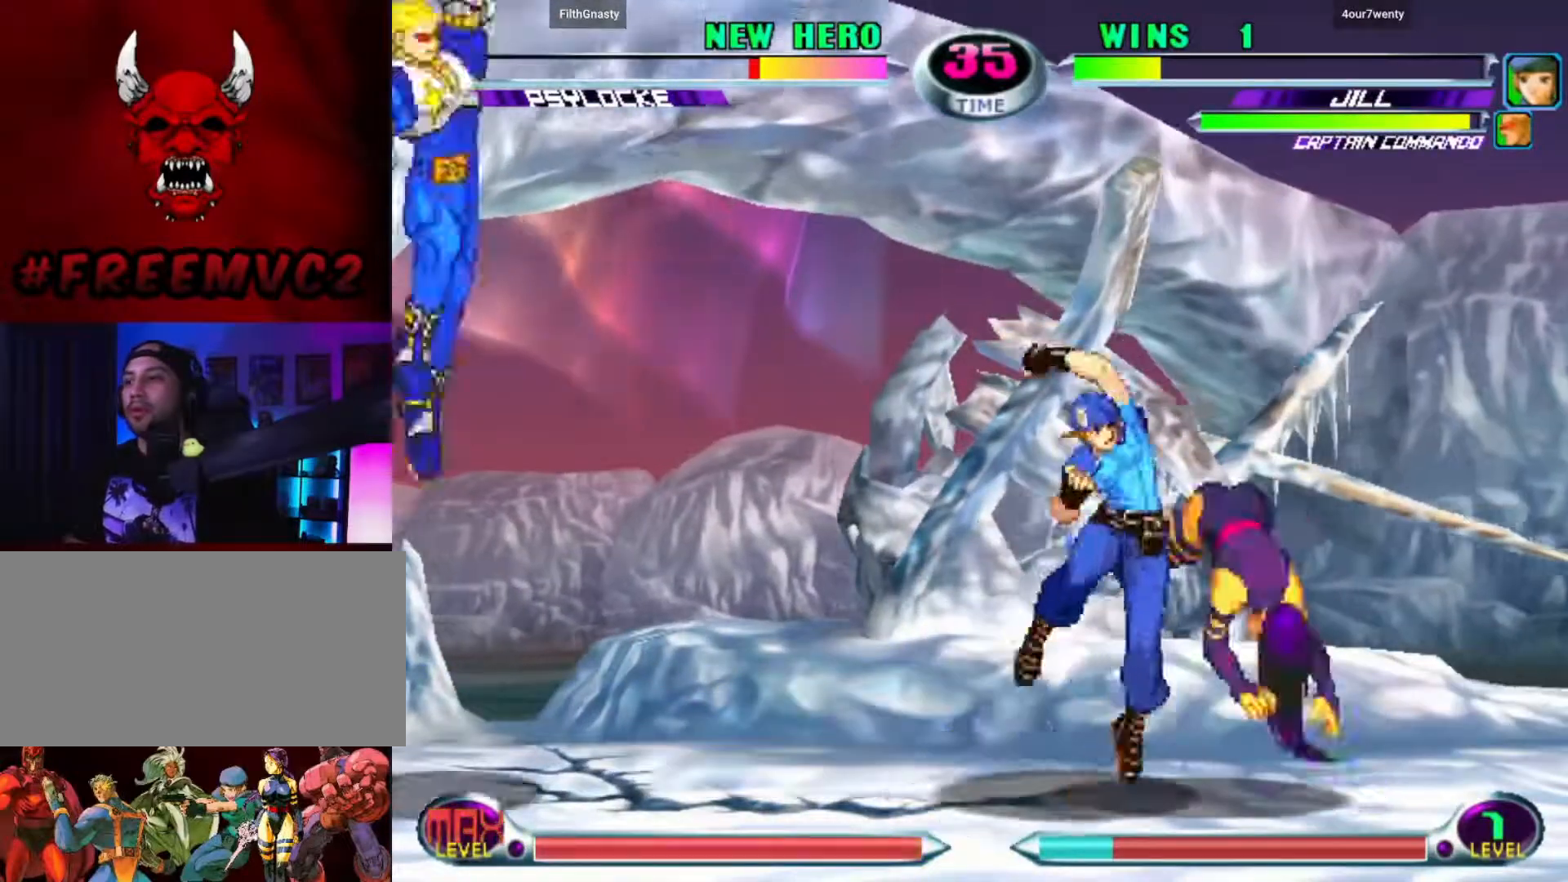
{"dt_ms": 500, "buttons": [], "left_stick": "down-right", "events": [[233, "left_stick", "down-right"]]}
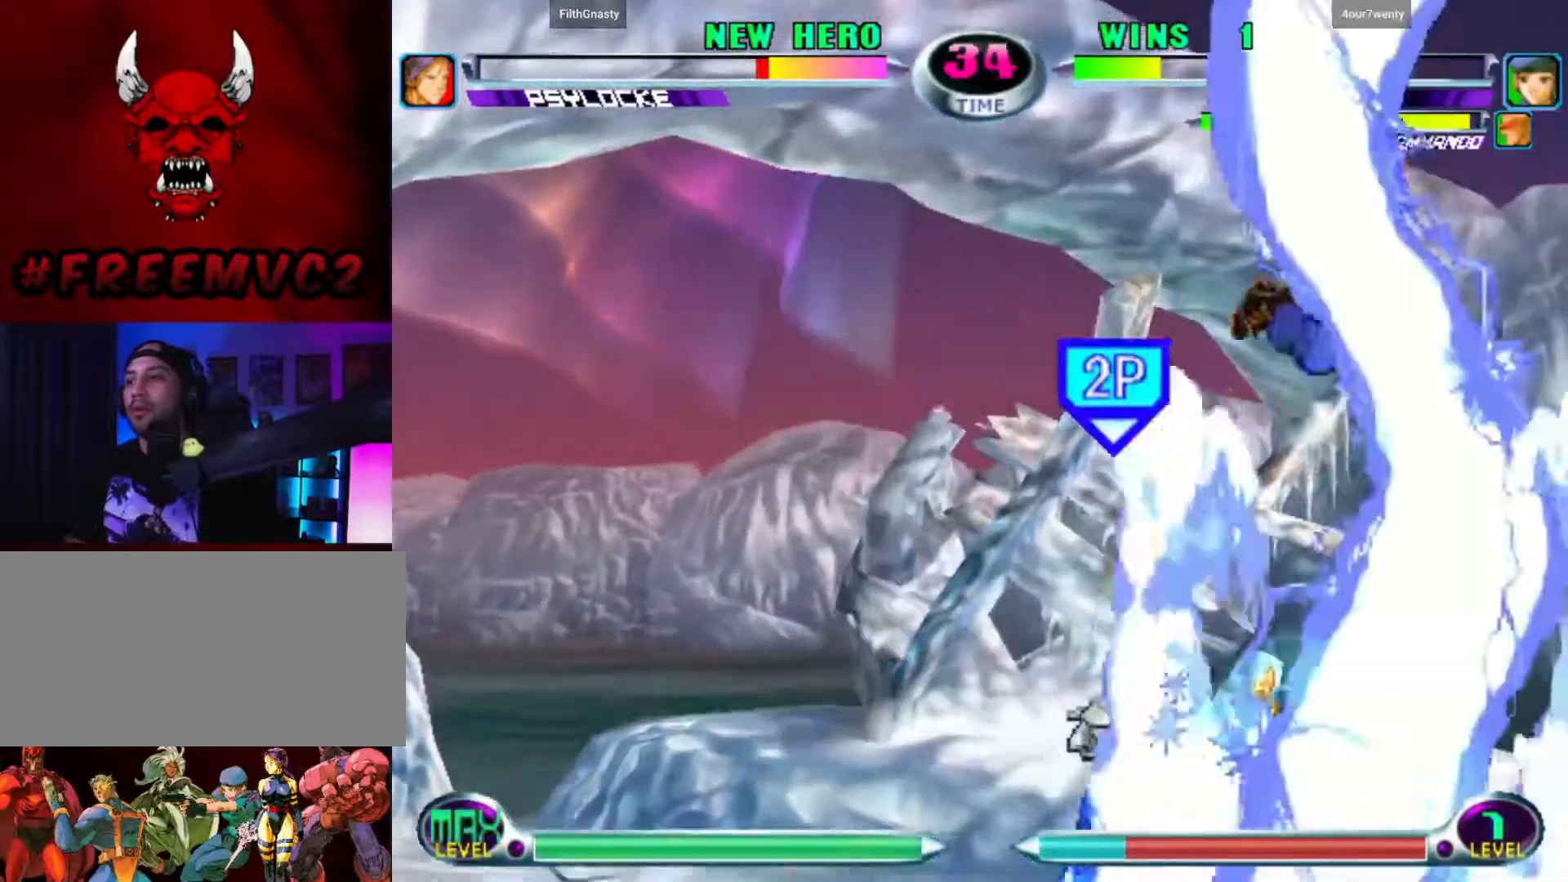
{"dt_ms": 500, "buttons": [], "left_stick": "up-left", "events": [[133, "left_stick", "up-right"], [283, "left_stick", "up-left"]]}
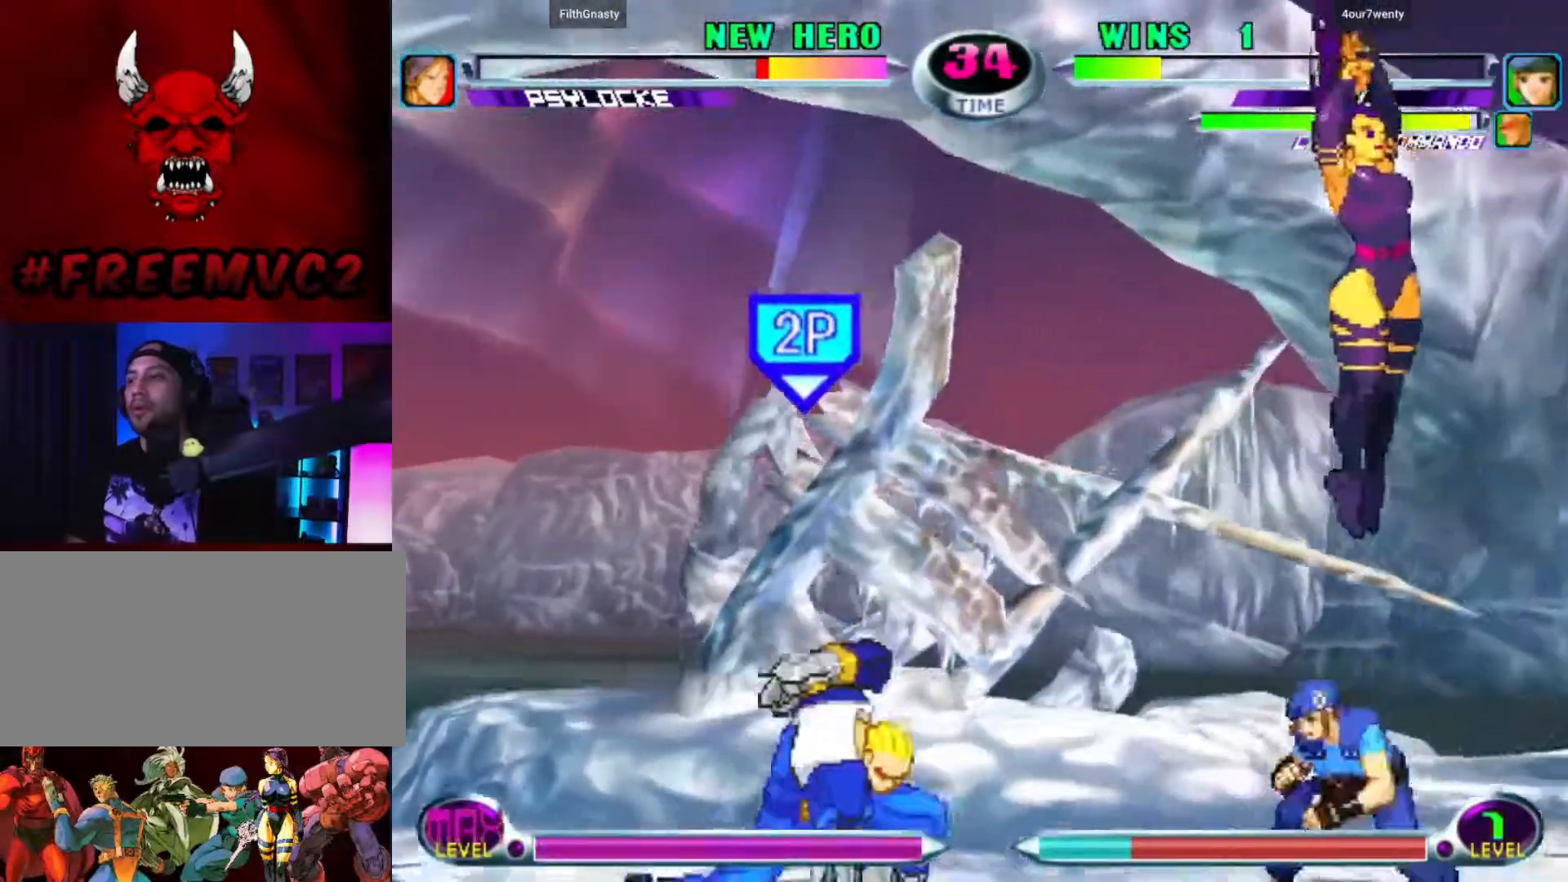
{"dt_ms": 1000, "buttons": [], "left_stick": "down-left"}